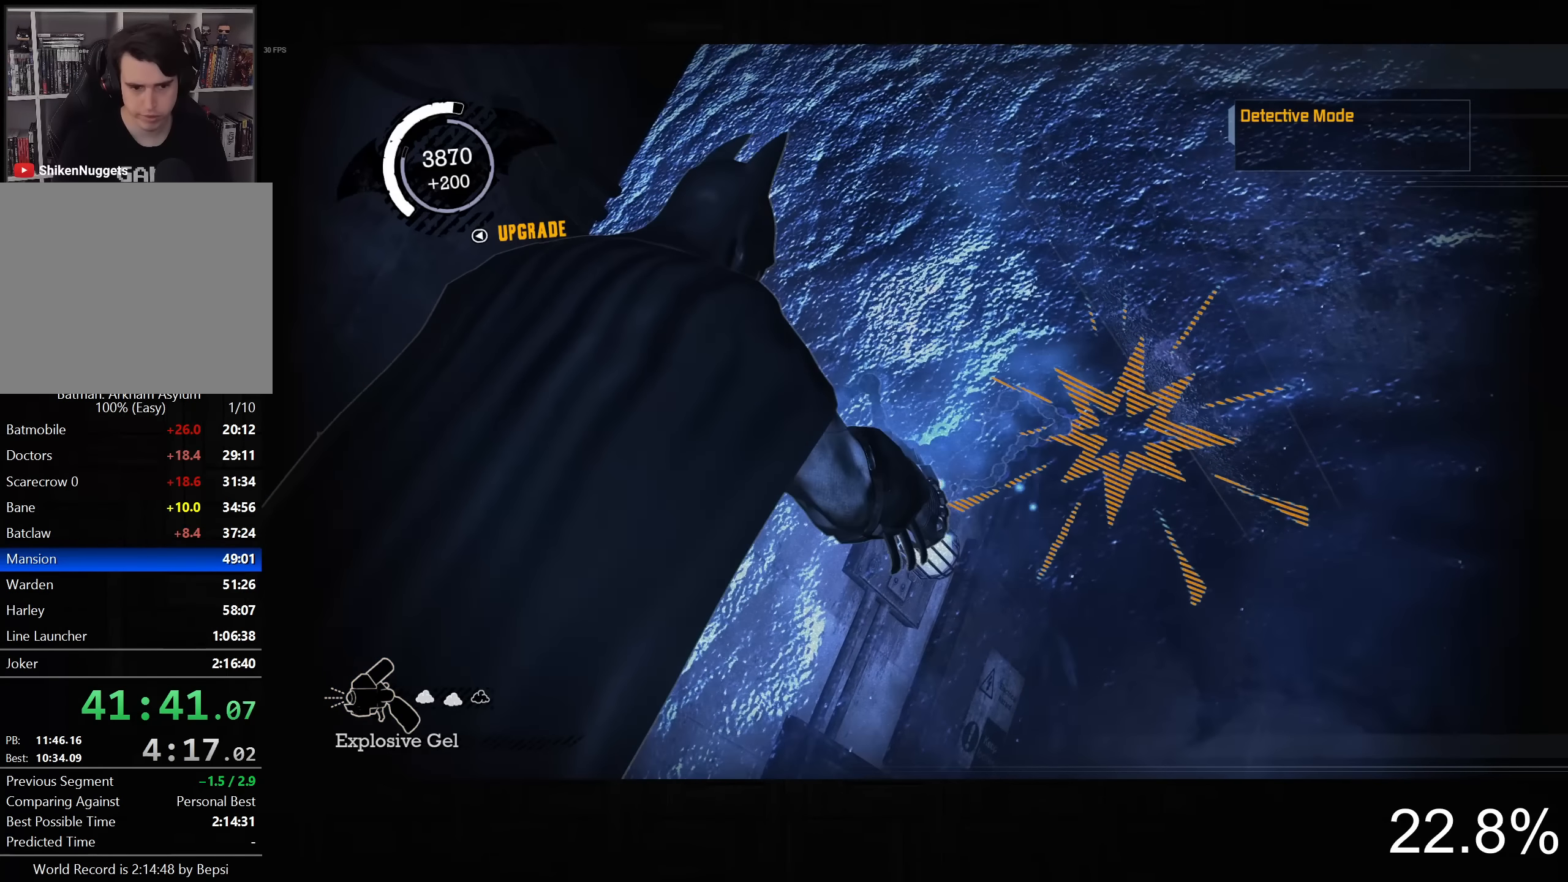
Gameplay with a controller (PlayStation layout); each line is a JSON object with the inputs held at the frame after it. "button_events" lists button changes between this image and that frame as [ms after this image, input, new state], when the widget could be followed in between (sticks are given only as held states).
{"buttons": ["L2"], "left_stick": "up-right", "right_stick": "down-right", "button_events": []}
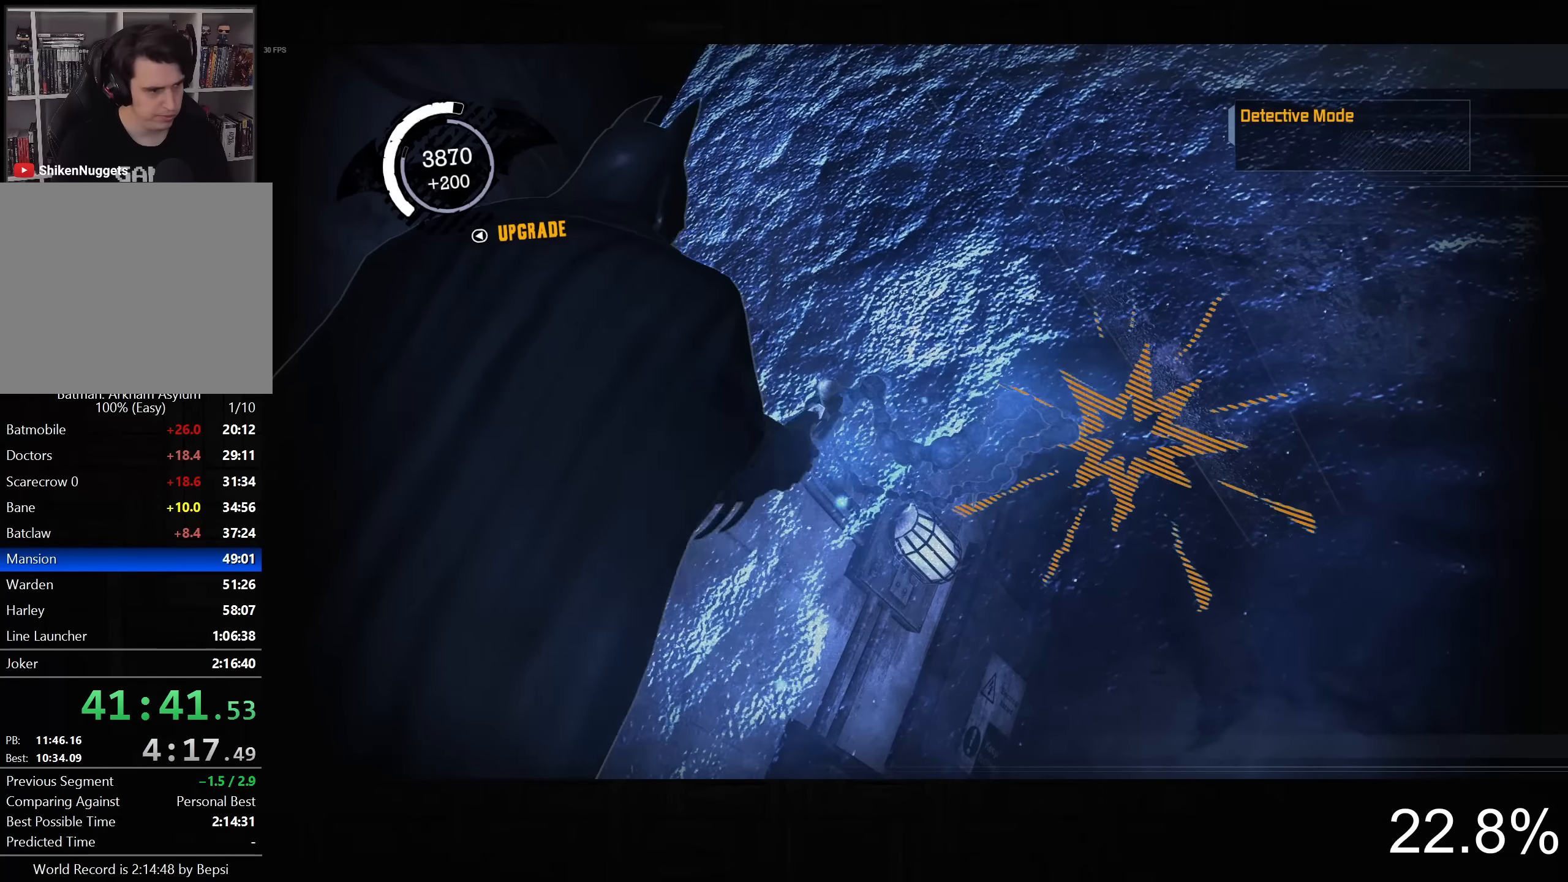
{"buttons": ["L2"], "left_stick": "up-right", "right_stick": "down-right", "button_events": []}
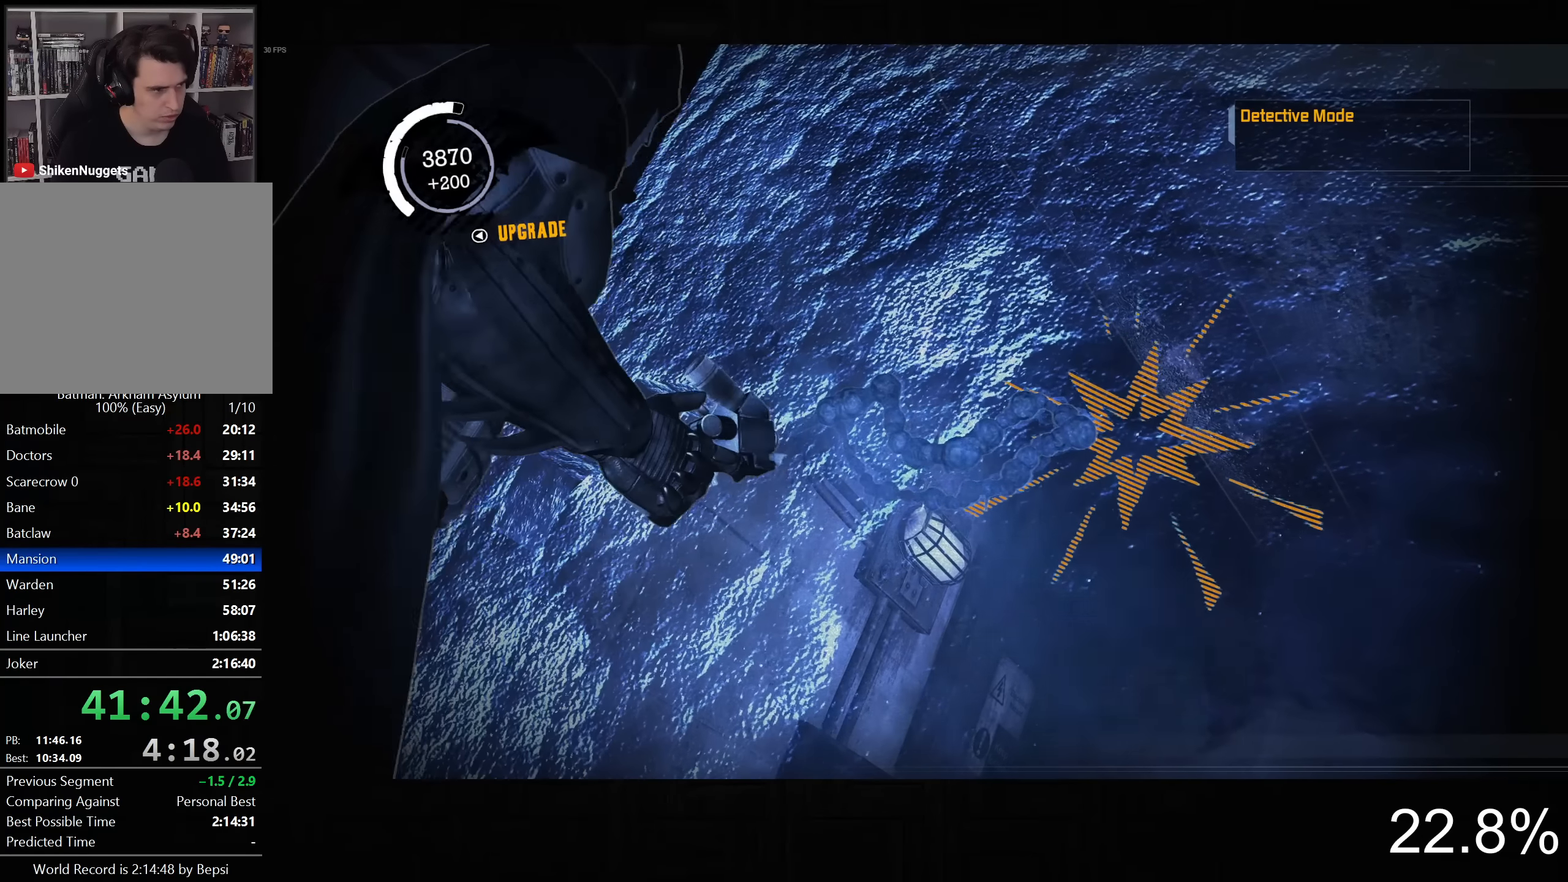
{"buttons": ["CROSS", "L2"], "left_stick": "up-right", "right_stick": "center", "button_events": [[150, "R1", "down"], [250, "R1", "up"], [433, "CROSS", "down"]]}
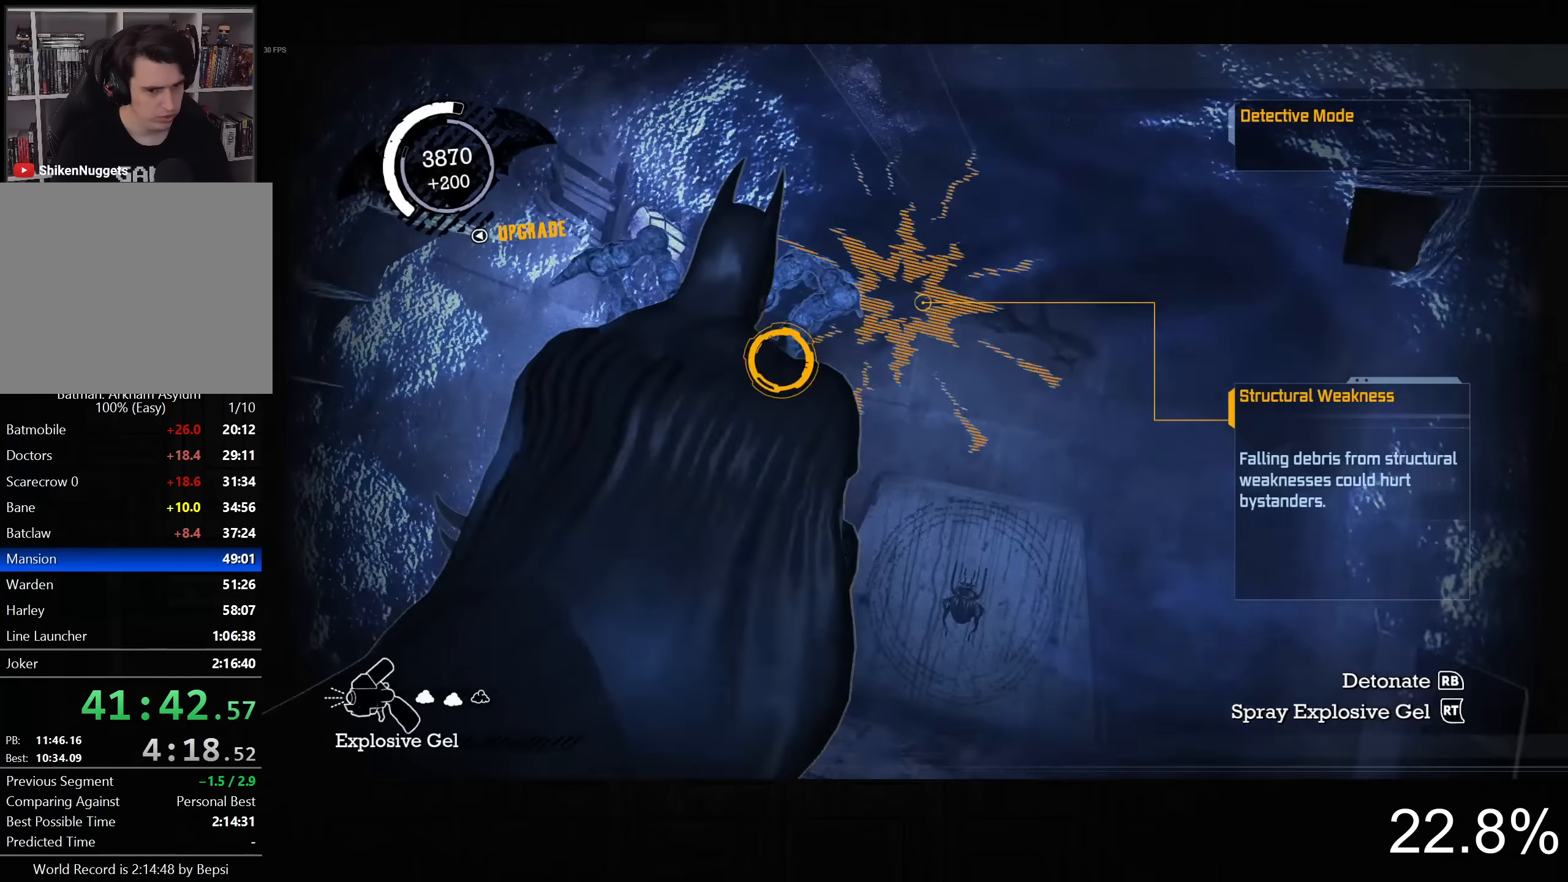
{"buttons": ["R2"], "left_stick": "right", "right_stick": "down-right", "button_events": [[33, "CROSS", "up"], [83, "CROSS", "down"], [167, "CROSS", "up"], [217, "CROSS", "down"], [317, "CROSS", "up"], [367, "L2", "up"], [467, "R2", "down"]]}
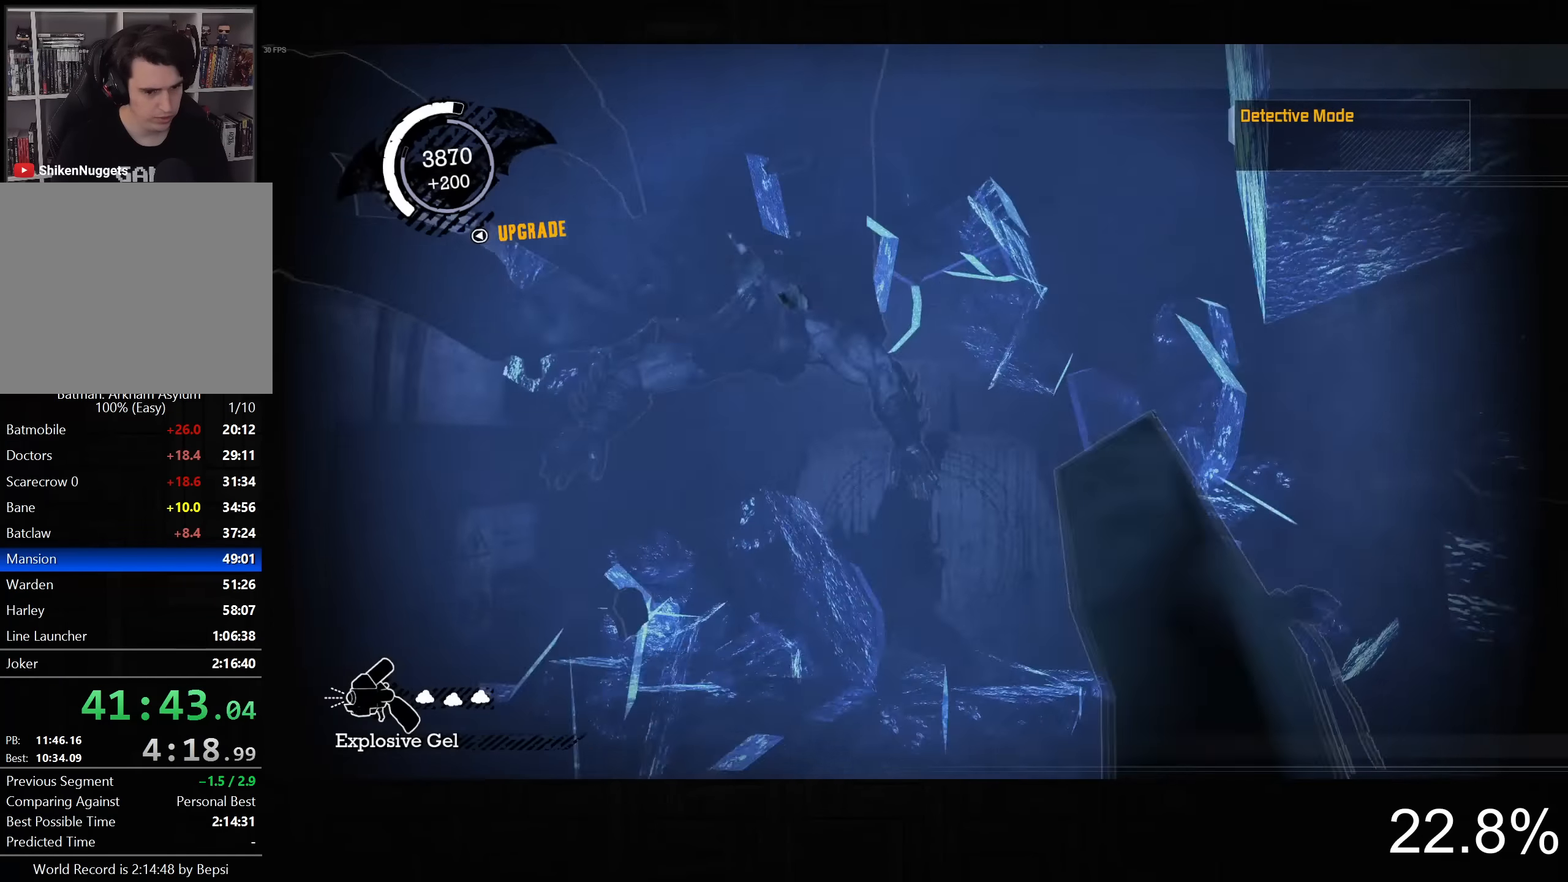
{"buttons": ["L1", "R2"], "left_stick": "right", "right_stick": "down-right", "button_events": [[100, "L1", "down"]]}
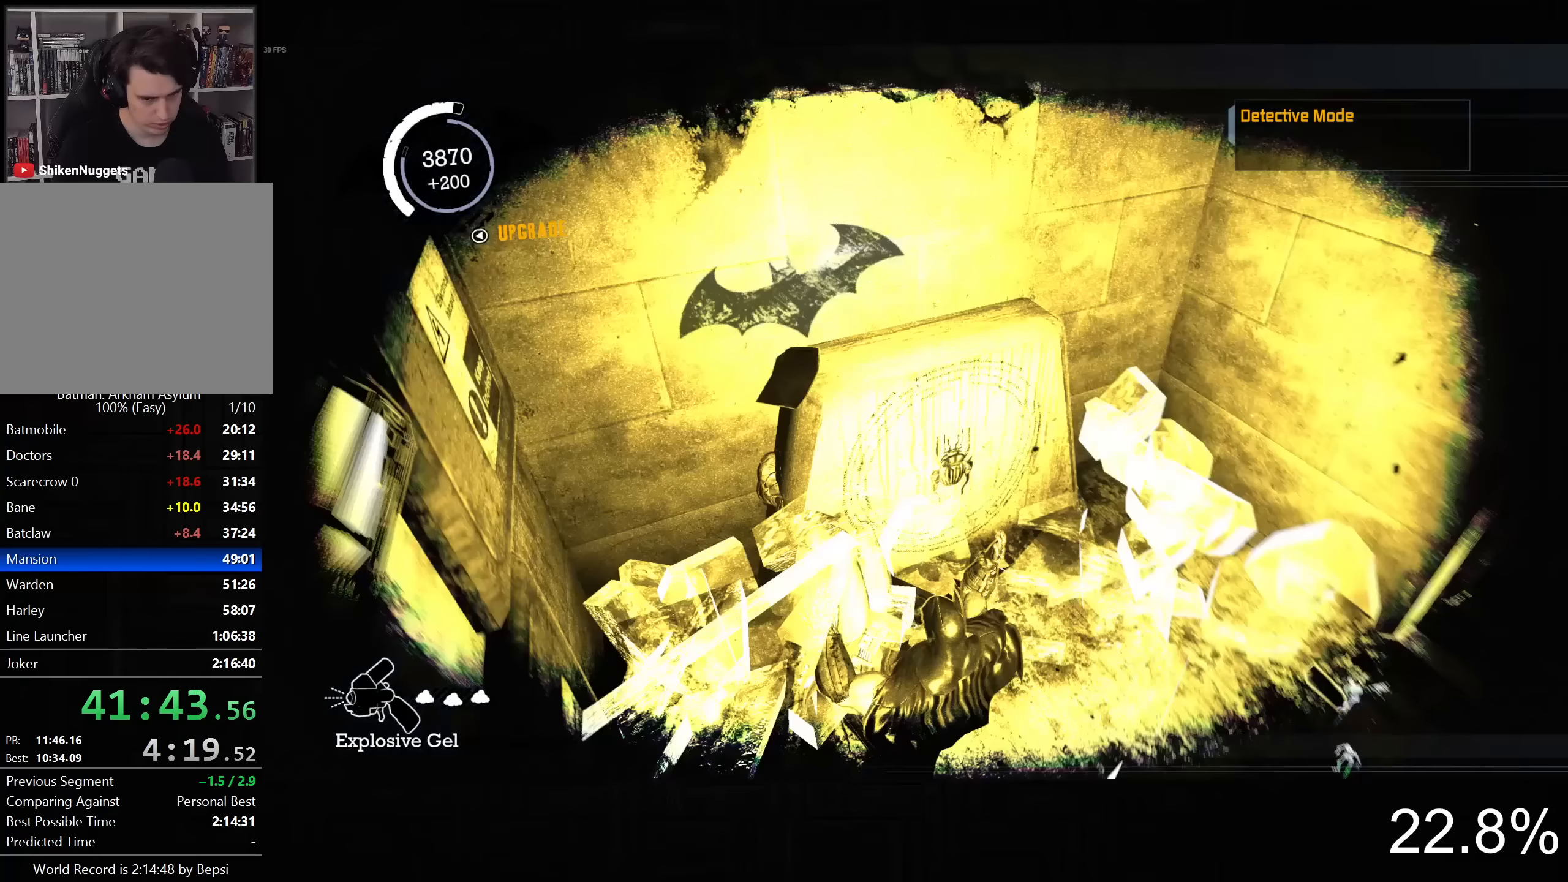
{"buttons": ["CROSS"], "left_stick": "right", "right_stick": "right", "button_events": [[50, "R2", "up"], [83, "CROSS", "down"], [117, "L1", "up"]]}
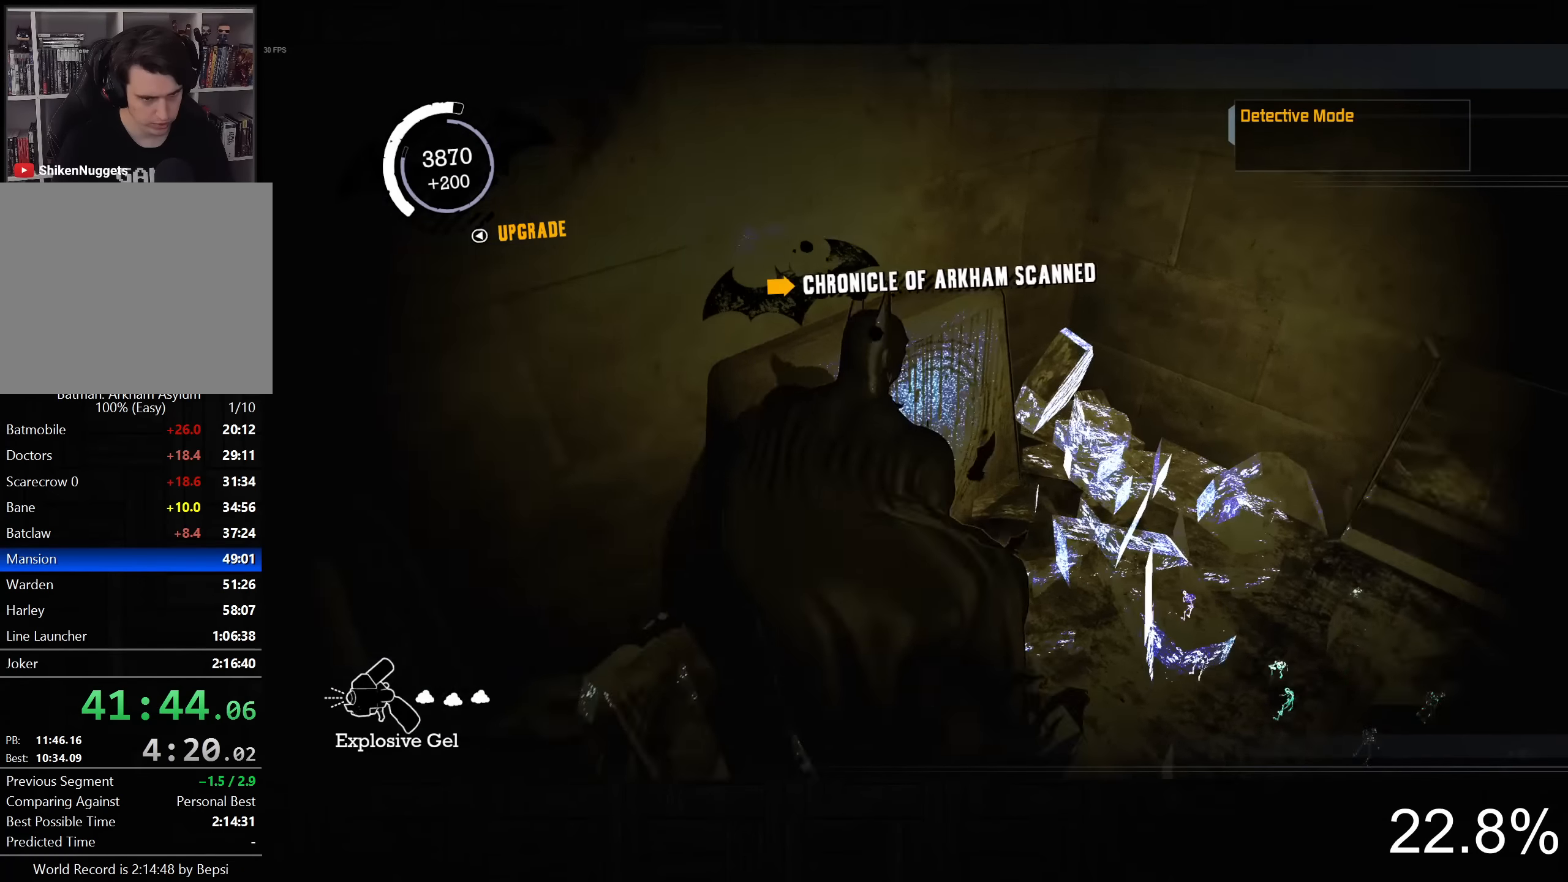
{"buttons": [], "left_stick": "center", "right_stick": "center", "button_events": [[483, "CROSS", "up"]]}
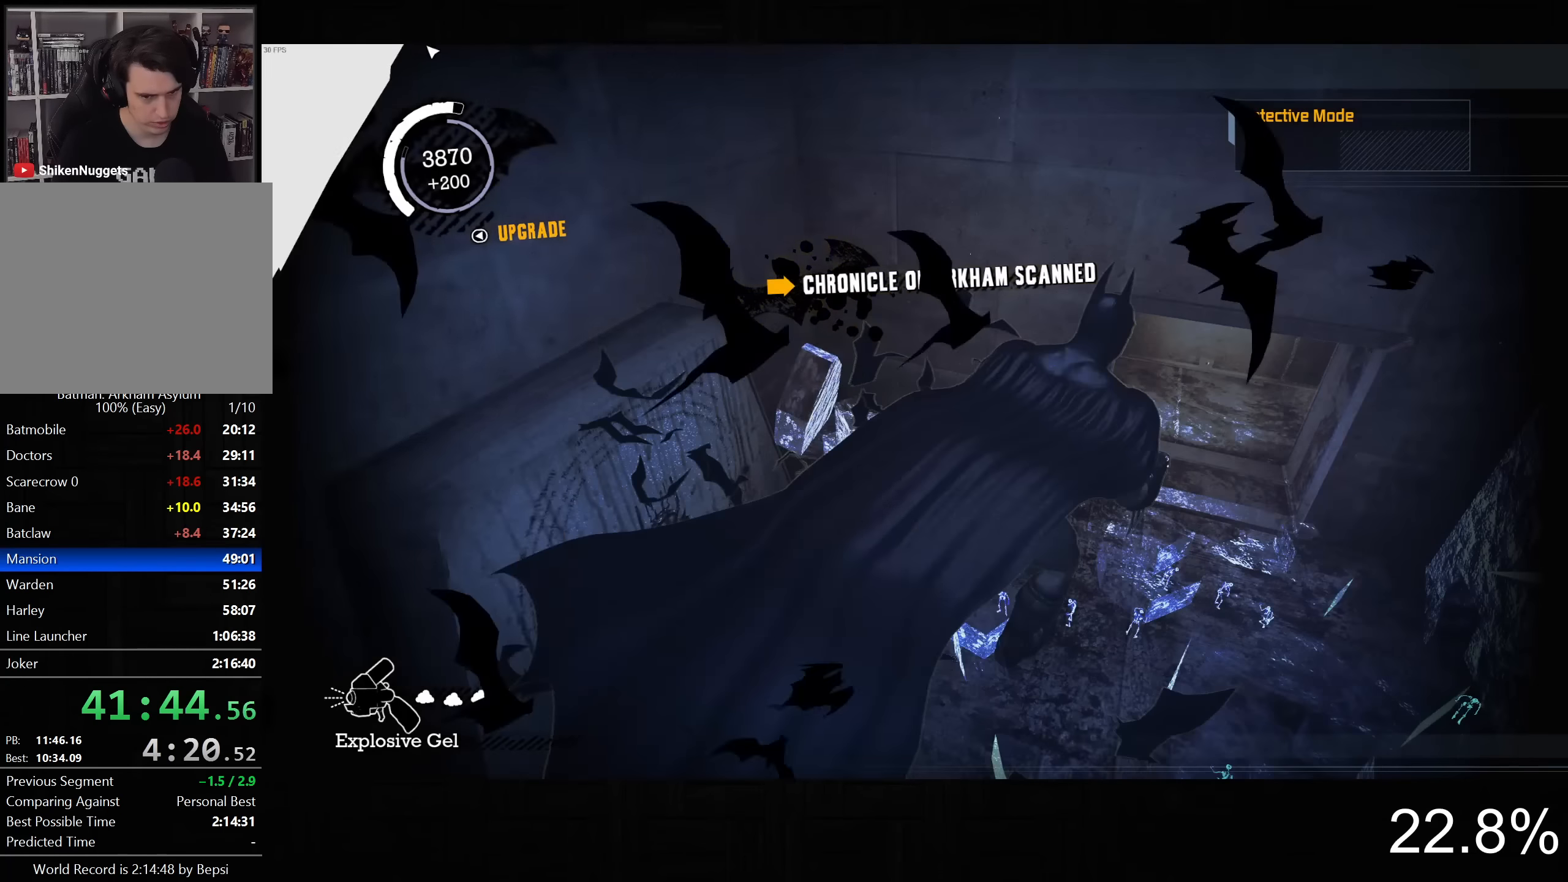
{"buttons": [], "left_stick": "center", "right_stick": "center", "button_events": [[100, "CIRCLE", "down"], [183, "CIRCLE", "up"], [250, "CIRCLE", "down"], [333, "CIRCLE", "up"], [383, "CIRCLE", "down"], [483, "CIRCLE", "up"]]}
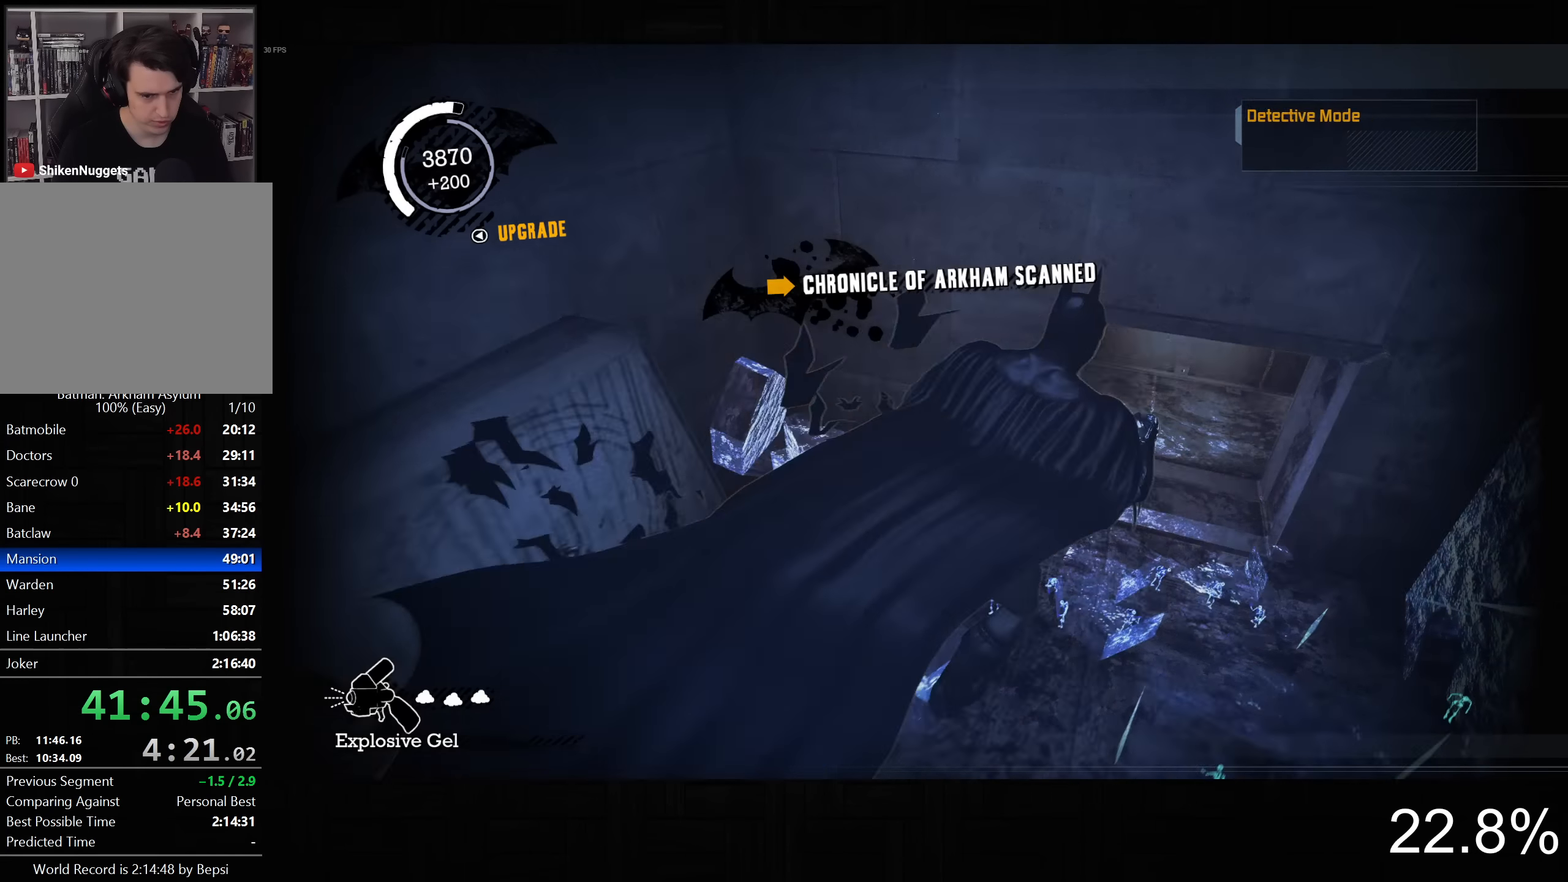
{"buttons": ["R2"], "left_stick": "up", "right_stick": "right", "button_events": [[100, "R2", "down"]]}
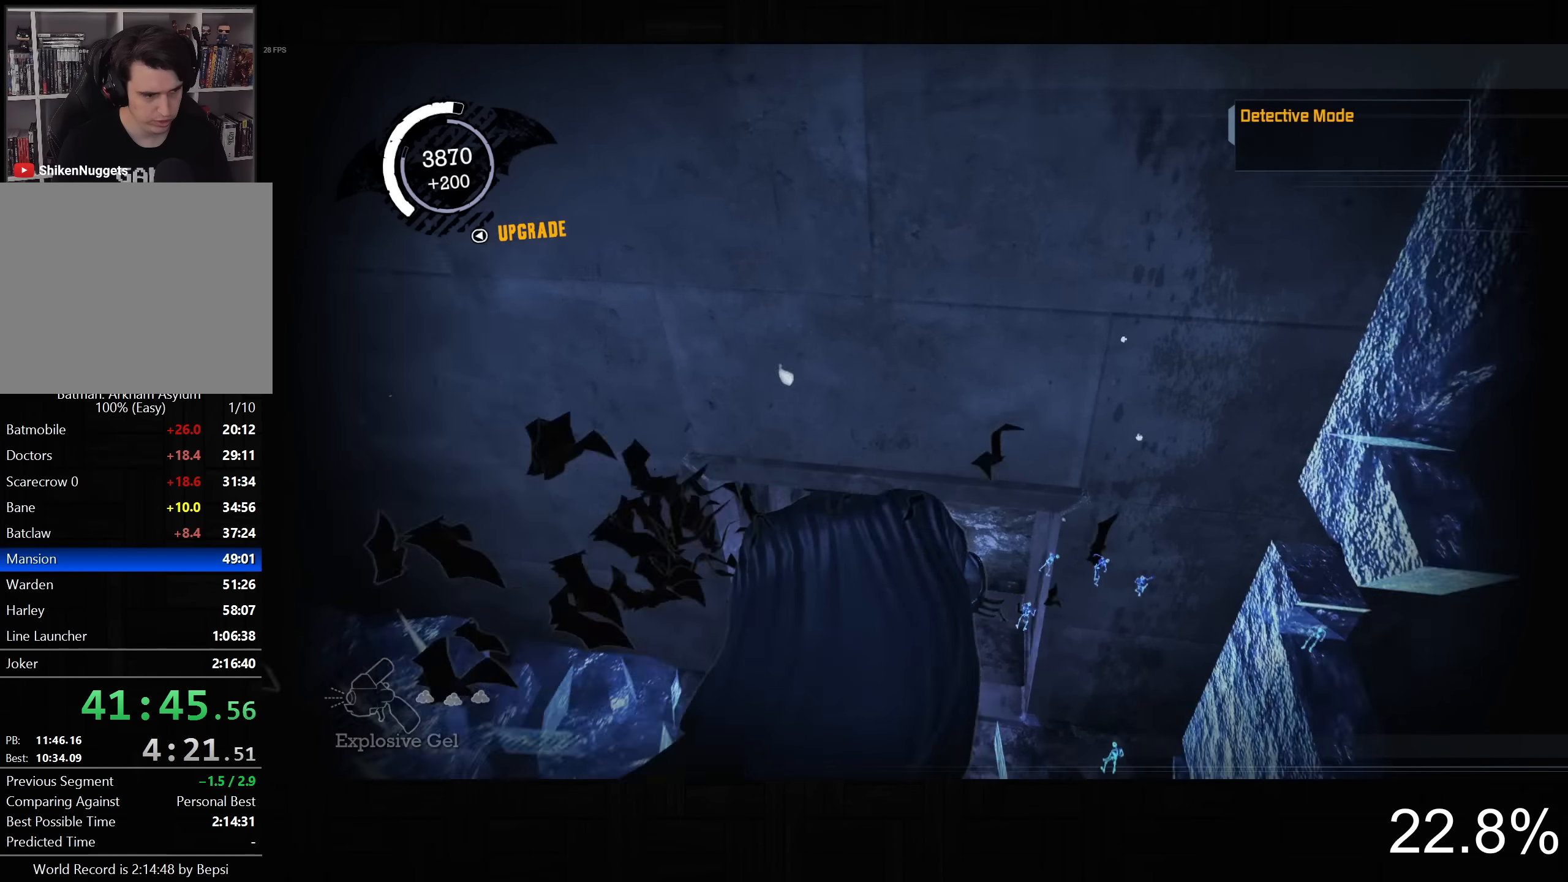
{"buttons": ["R2"], "left_stick": "up-right", "right_stick": "center", "button_events": []}
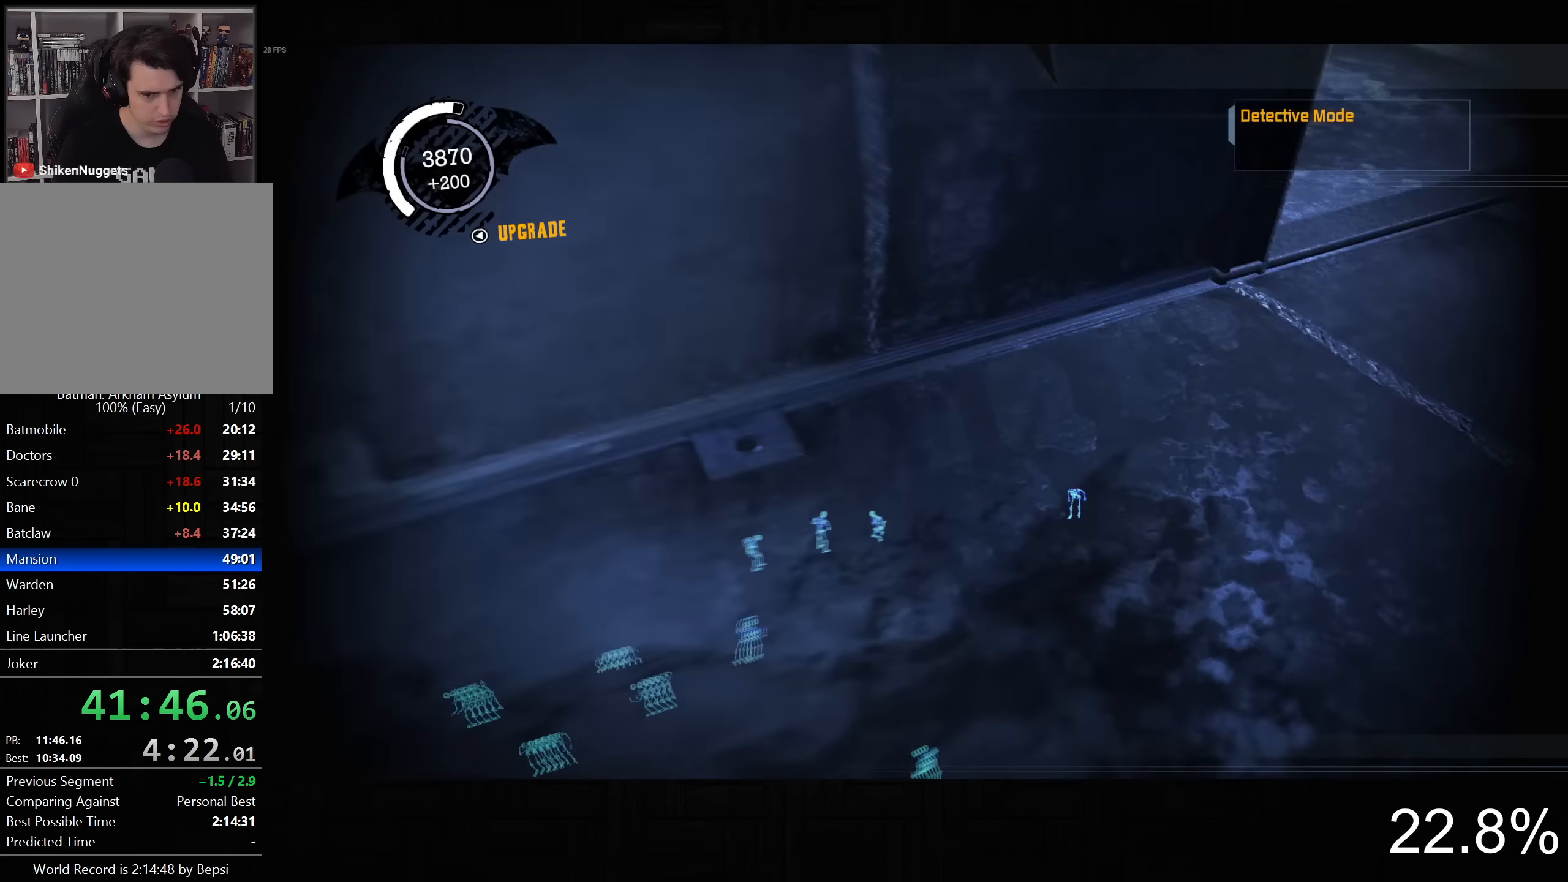
{"buttons": ["R2"], "left_stick": "up-right", "right_stick": "left", "button_events": []}
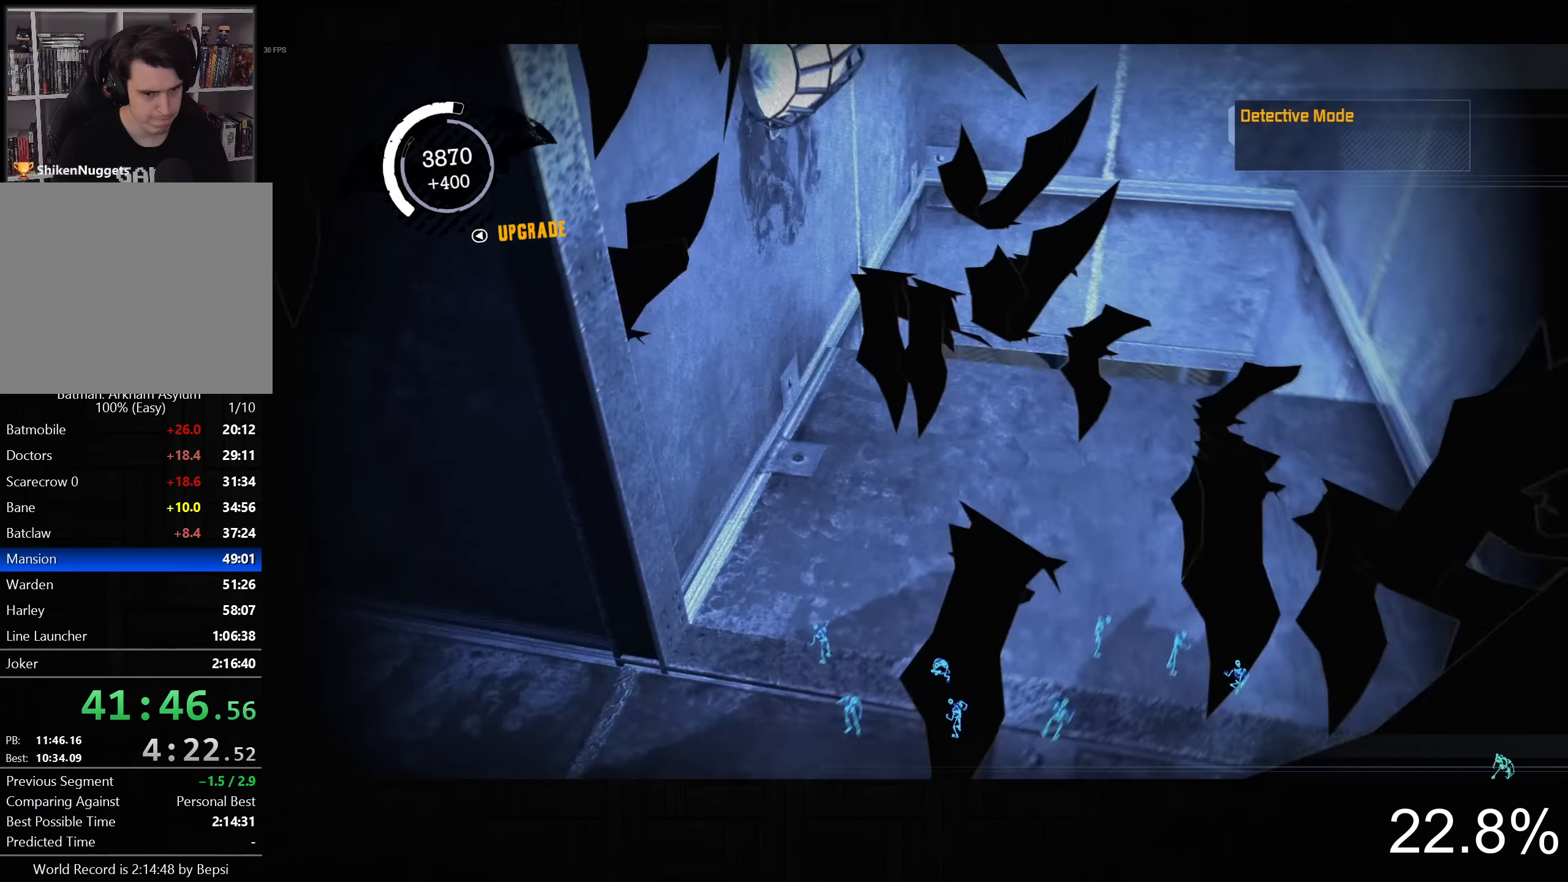
{"buttons": [], "left_stick": "up", "right_stick": "up", "button_events": [[400, "R2", "up"]]}
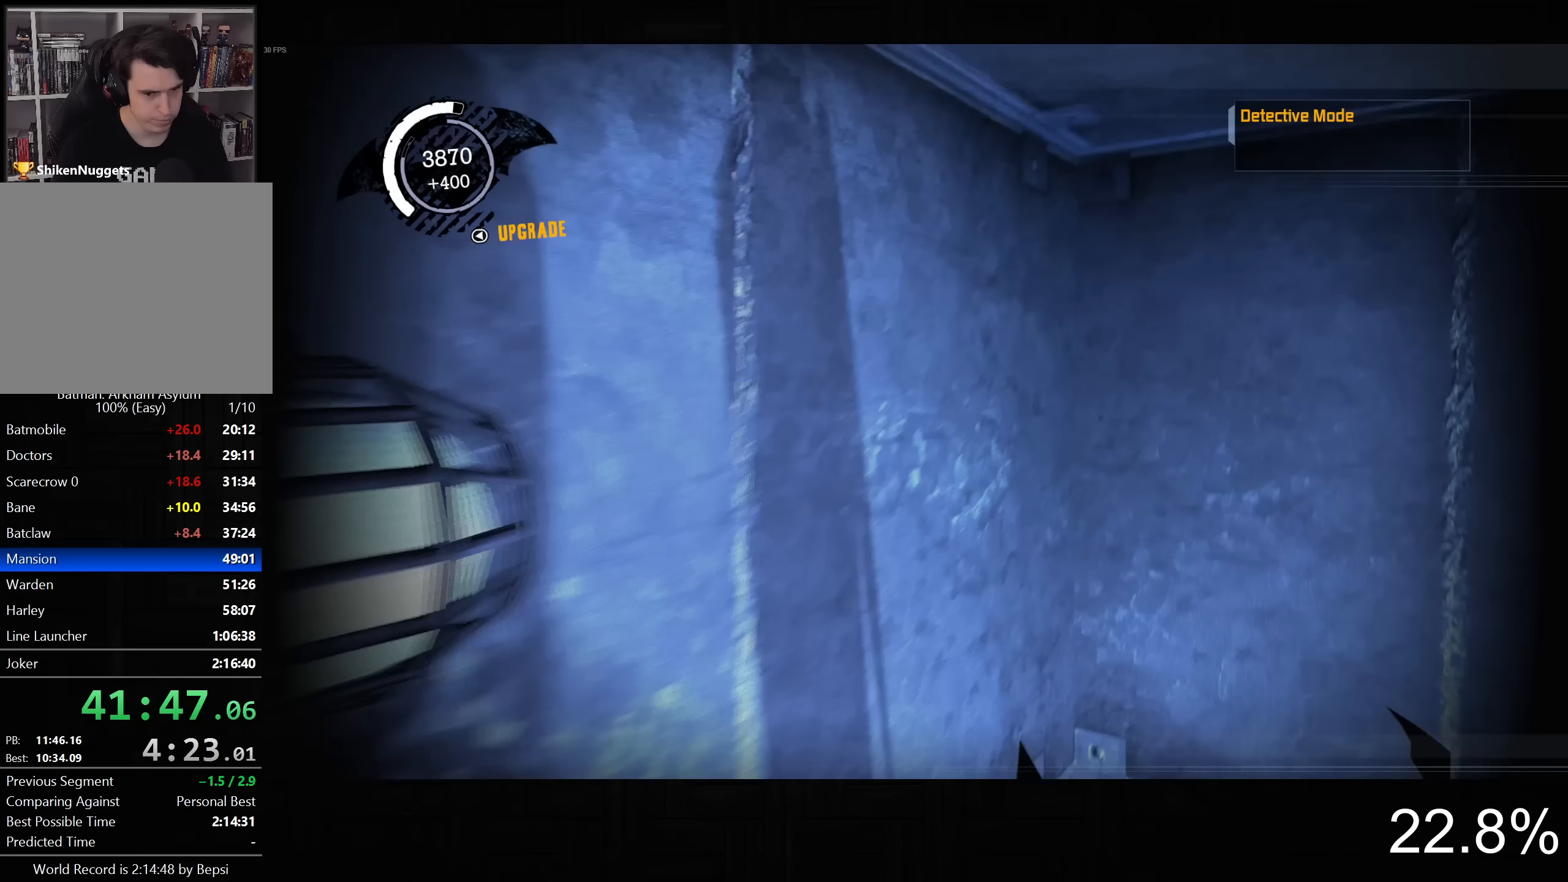
{"buttons": [], "left_stick": "up-left", "right_stick": "up-left", "button_events": []}
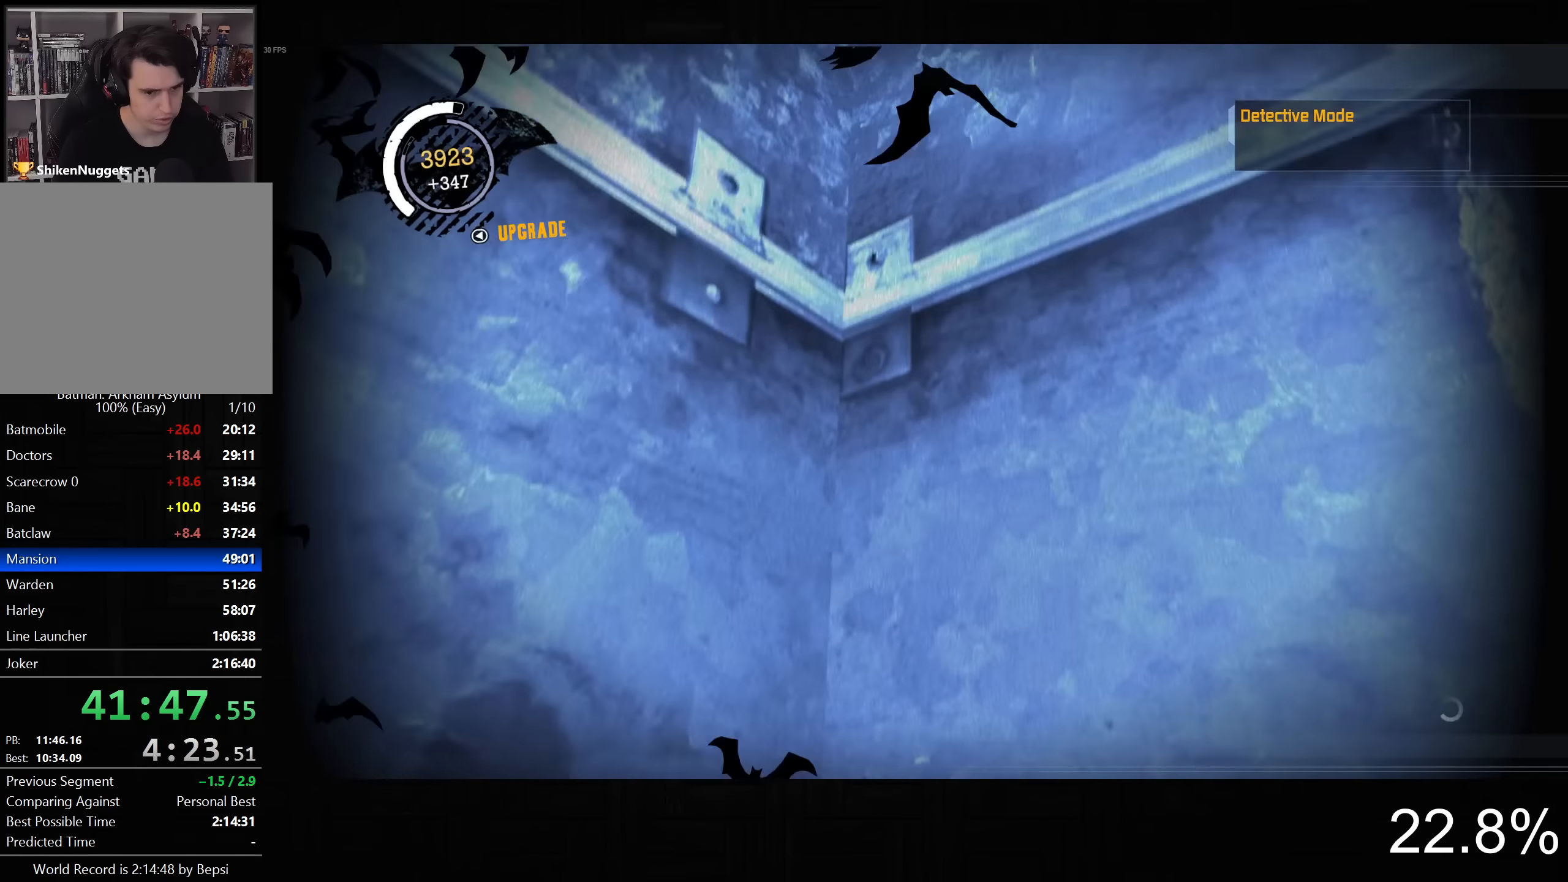
{"buttons": [], "left_stick": "up-left", "right_stick": "up-left", "button_events": []}
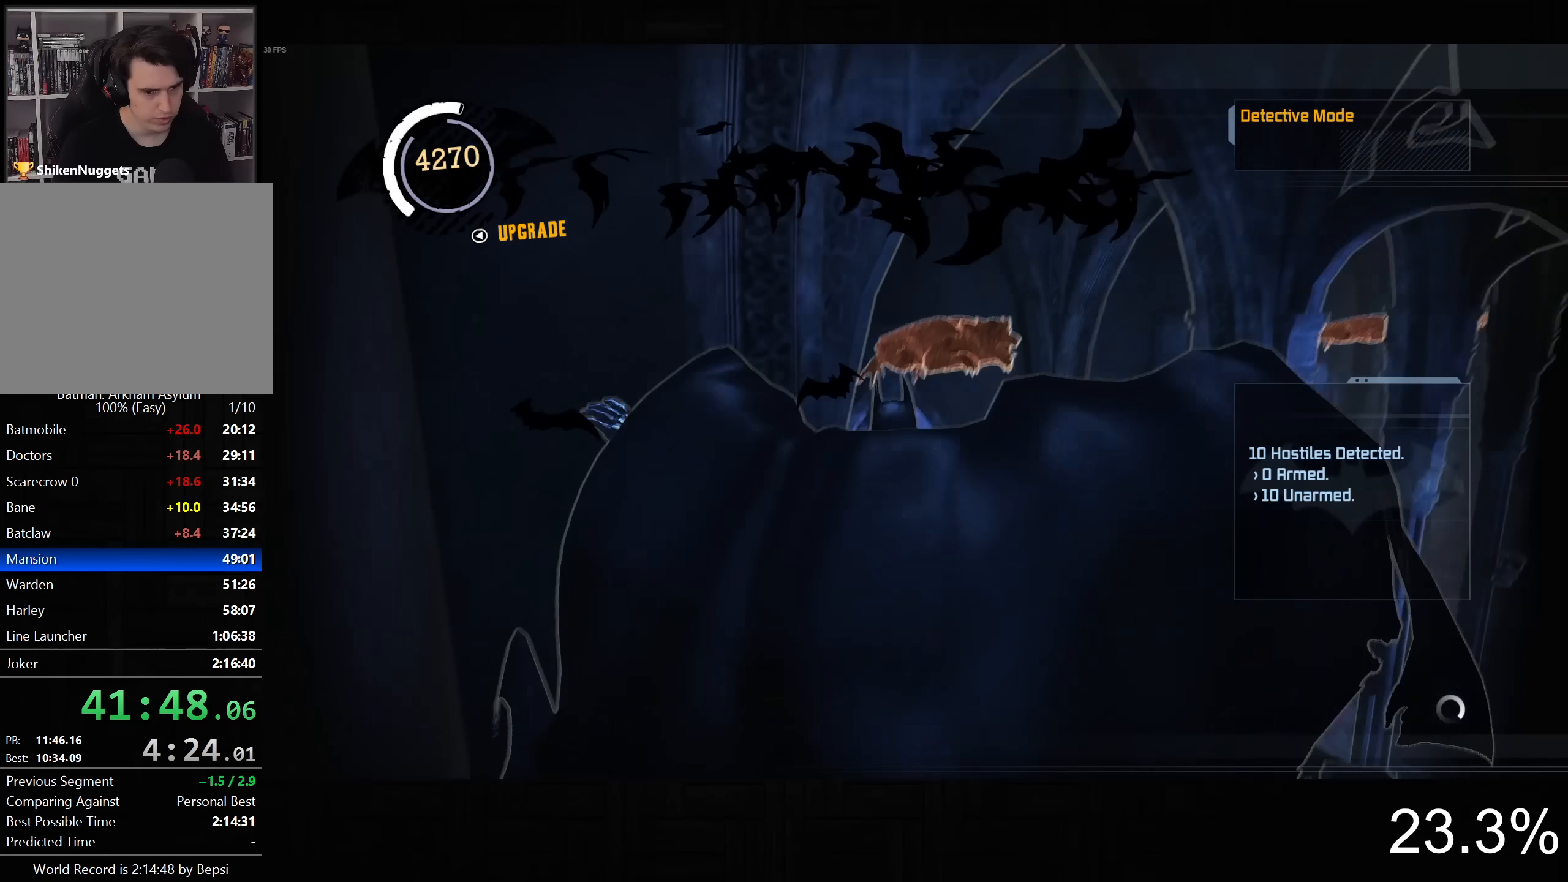
{"buttons": [], "left_stick": "center", "right_stick": "up", "button_events": []}
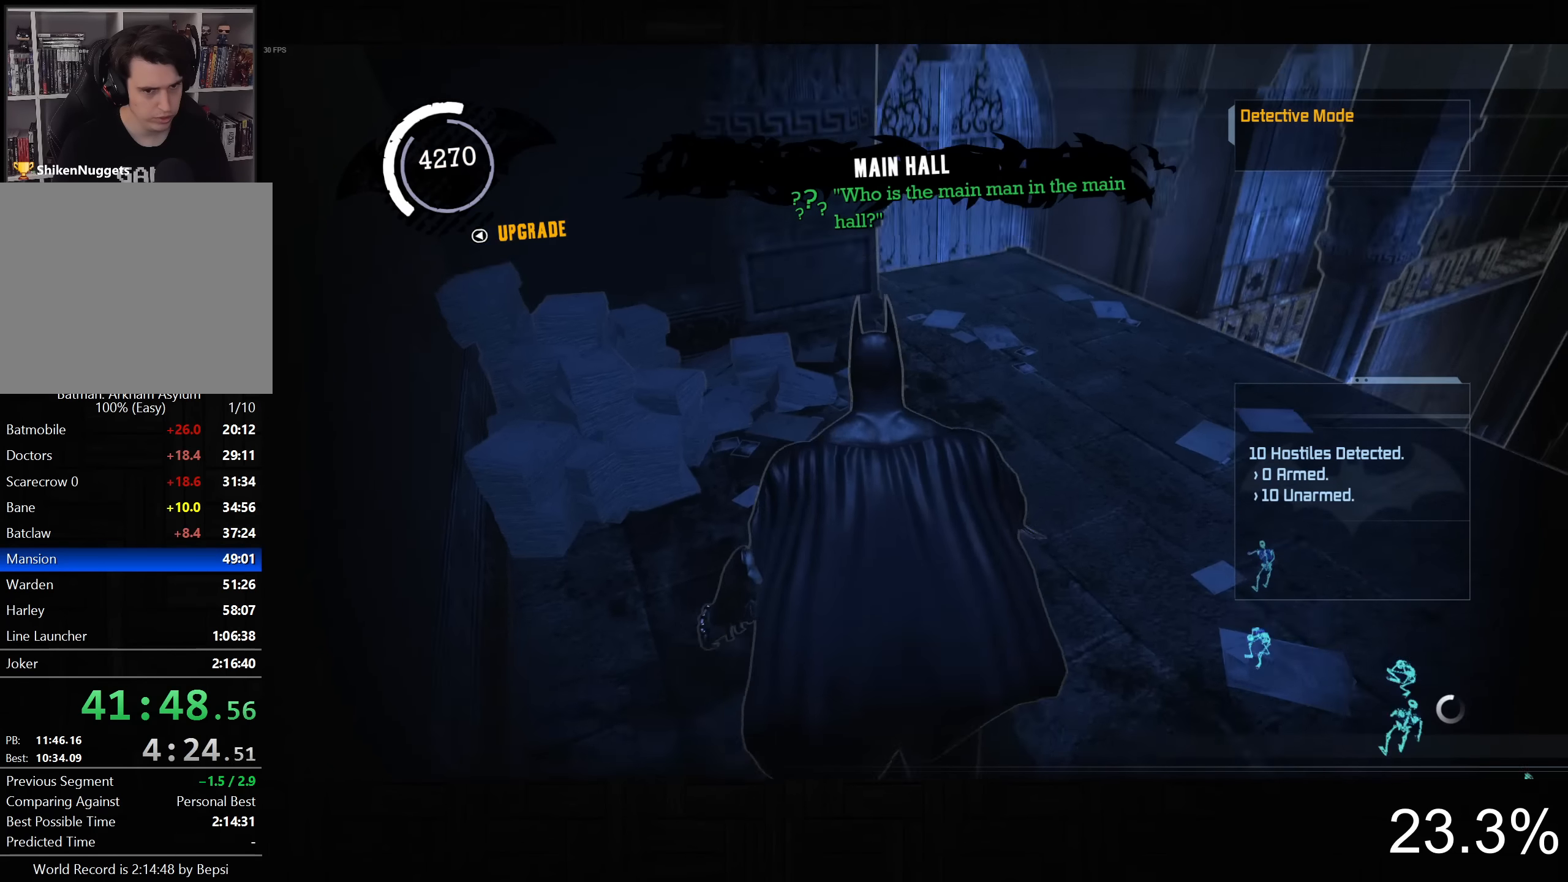
{"buttons": [], "left_stick": "center", "right_stick": "center", "button_events": [[183, "R1", "down"], [283, "R1", "up"]]}
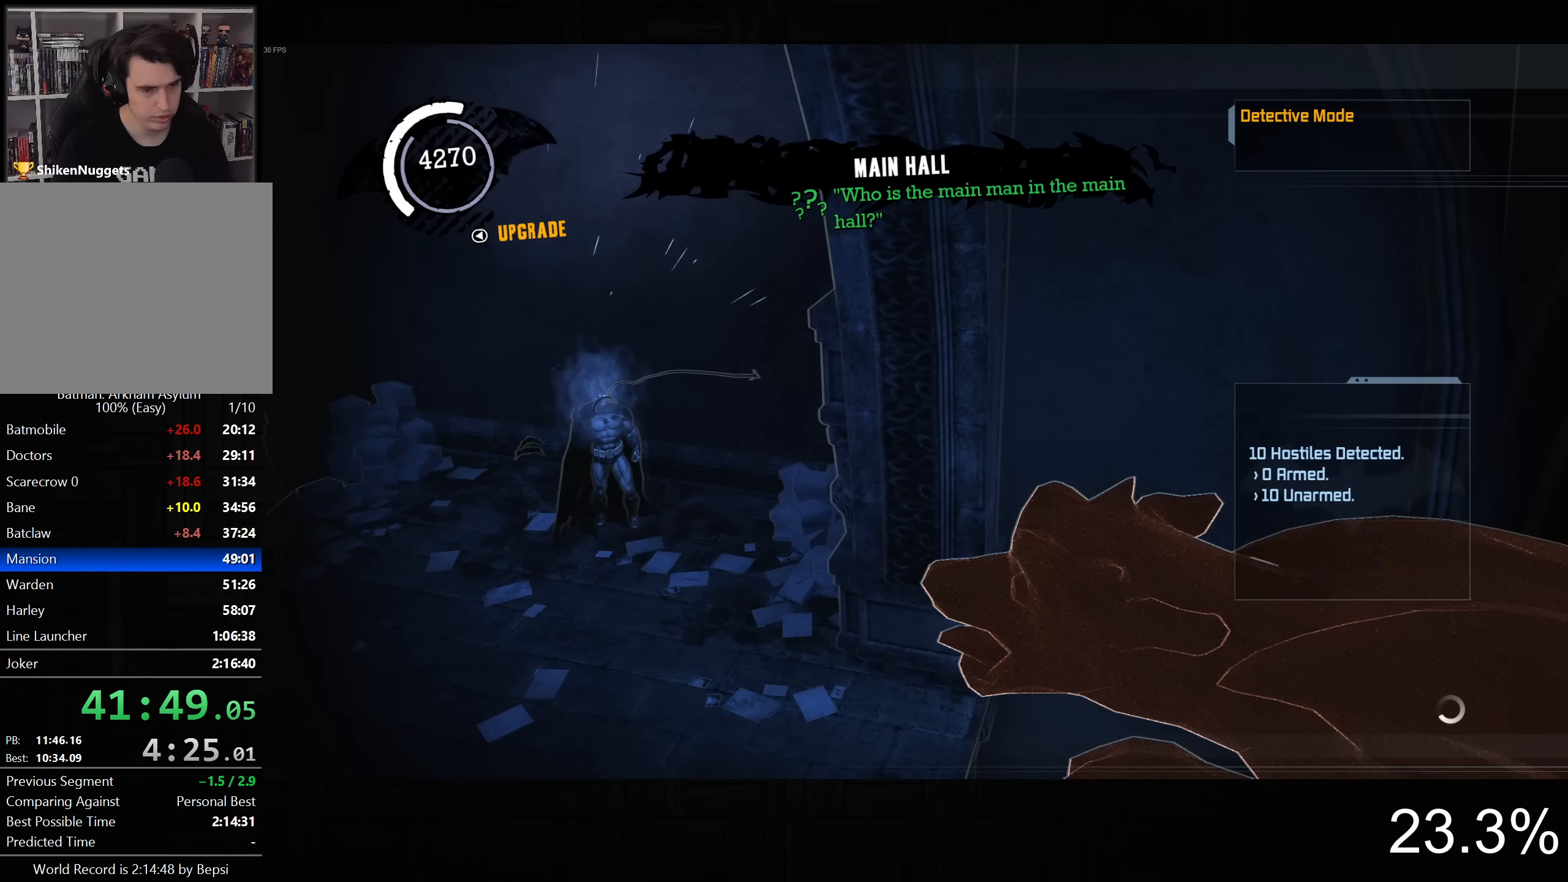
{"buttons": [], "left_stick": "center", "right_stick": "left", "button_events": []}
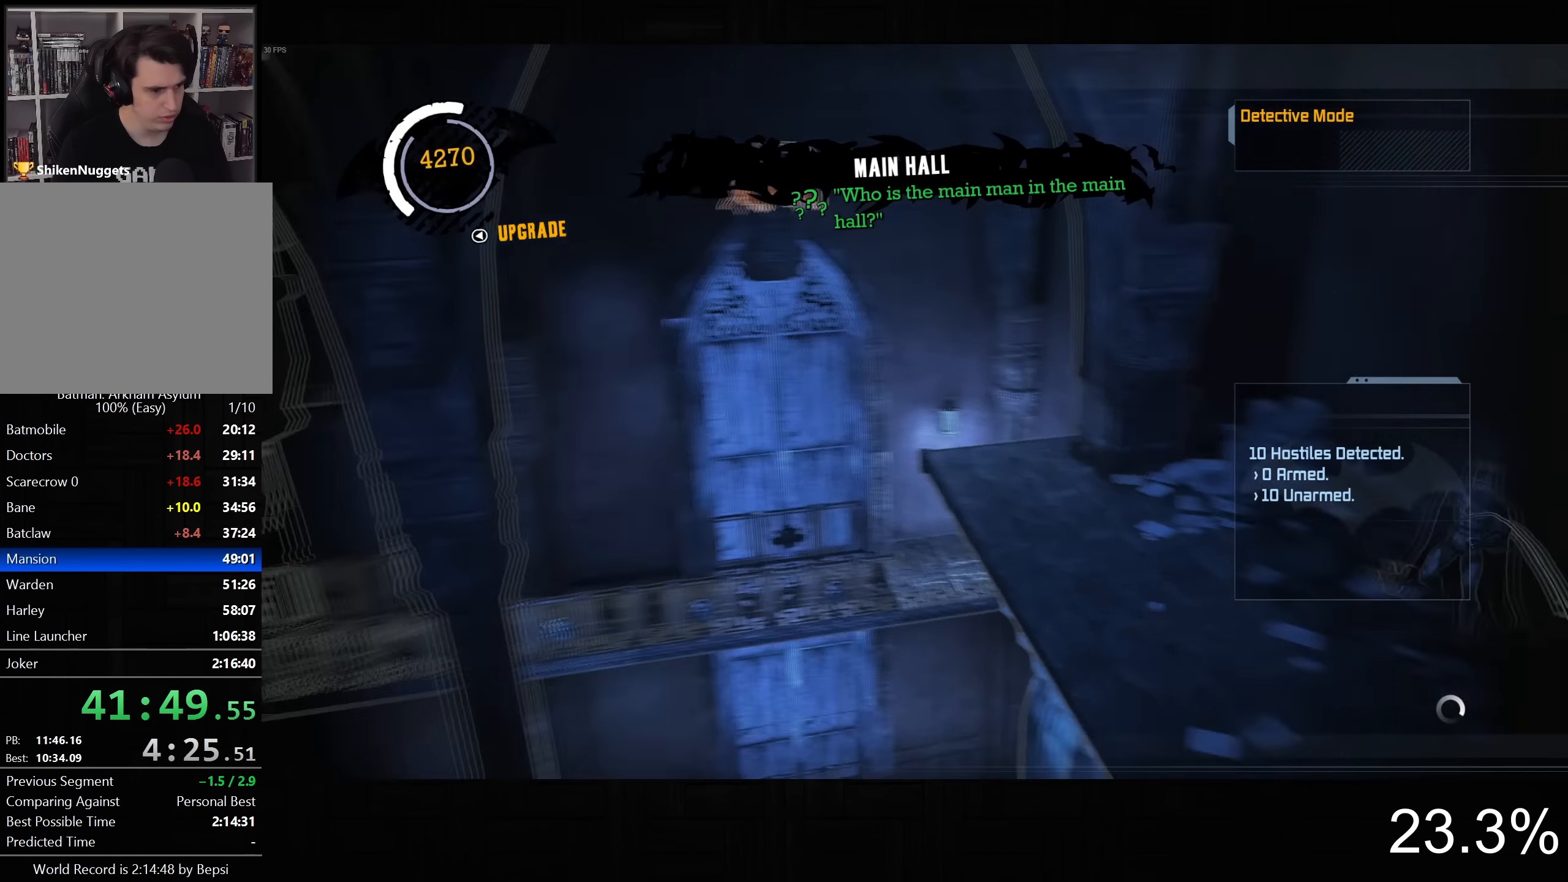
{"buttons": [], "left_stick": "center", "right_stick": "up-left", "button_events": []}
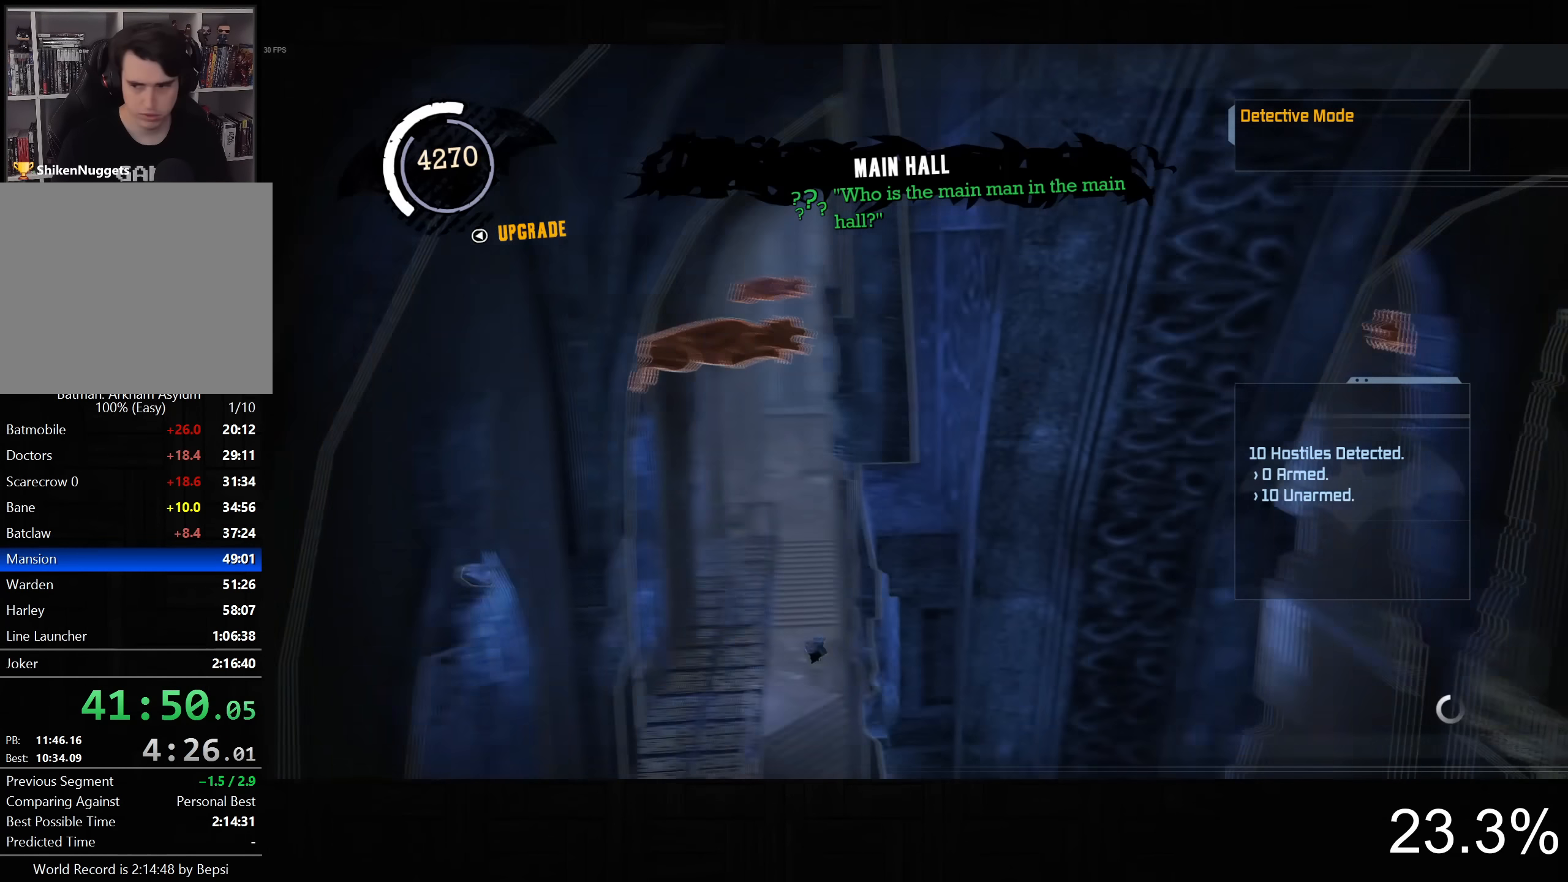
{"buttons": [], "left_stick": "center", "right_stick": "center", "button_events": []}
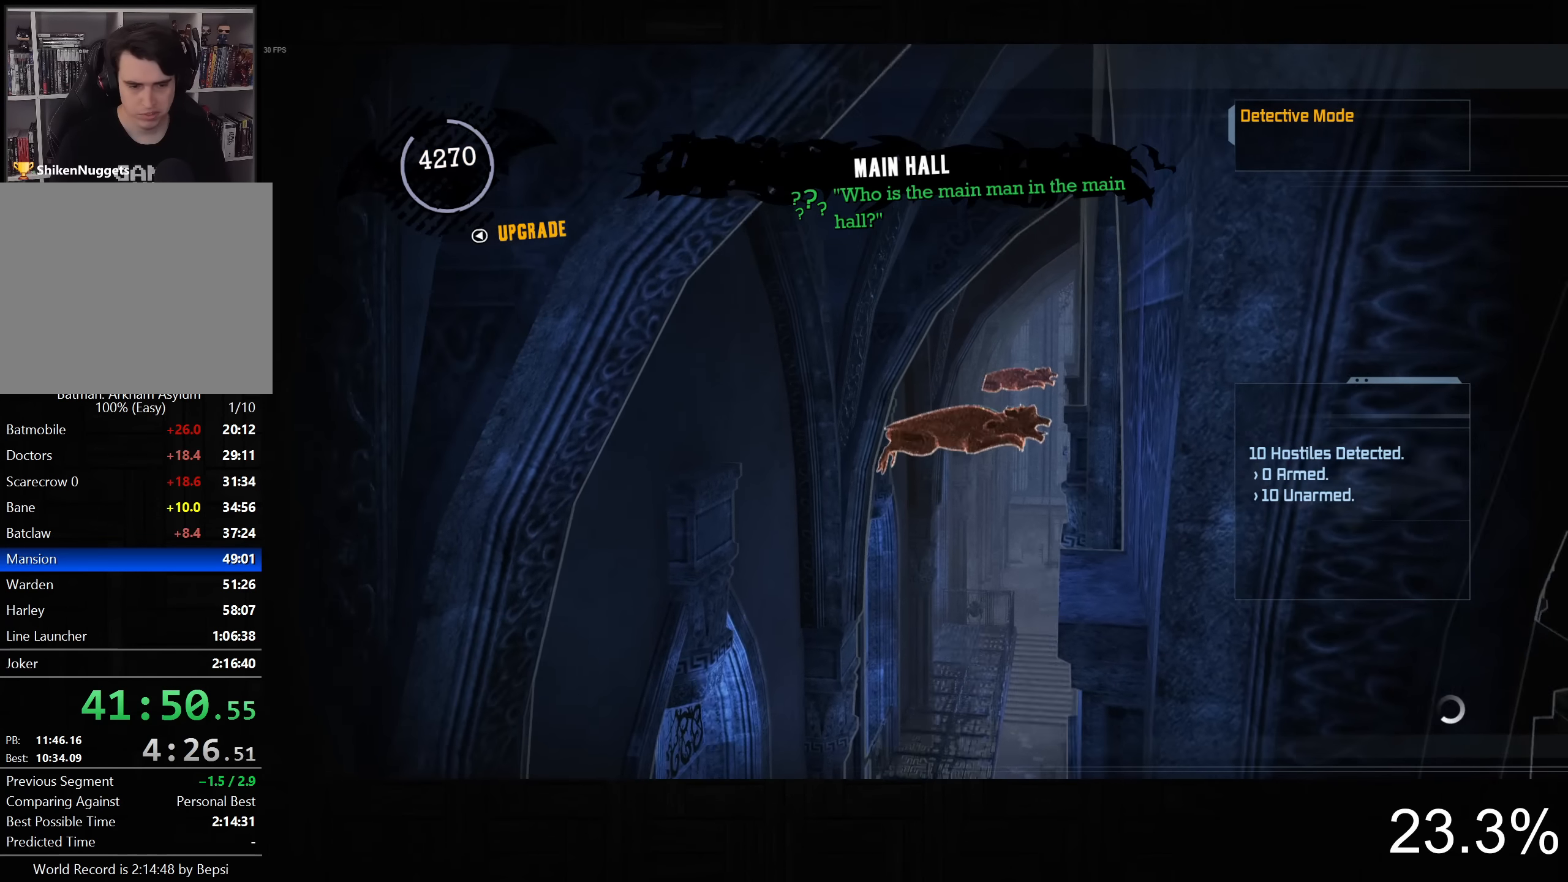
{"buttons": ["R1"], "left_stick": "center", "right_stick": "center", "button_events": [[150, "R1", "down"], [217, "R1", "up"], [283, "R1", "down"], [383, "R1", "up"], [450, "R1", "down"]]}
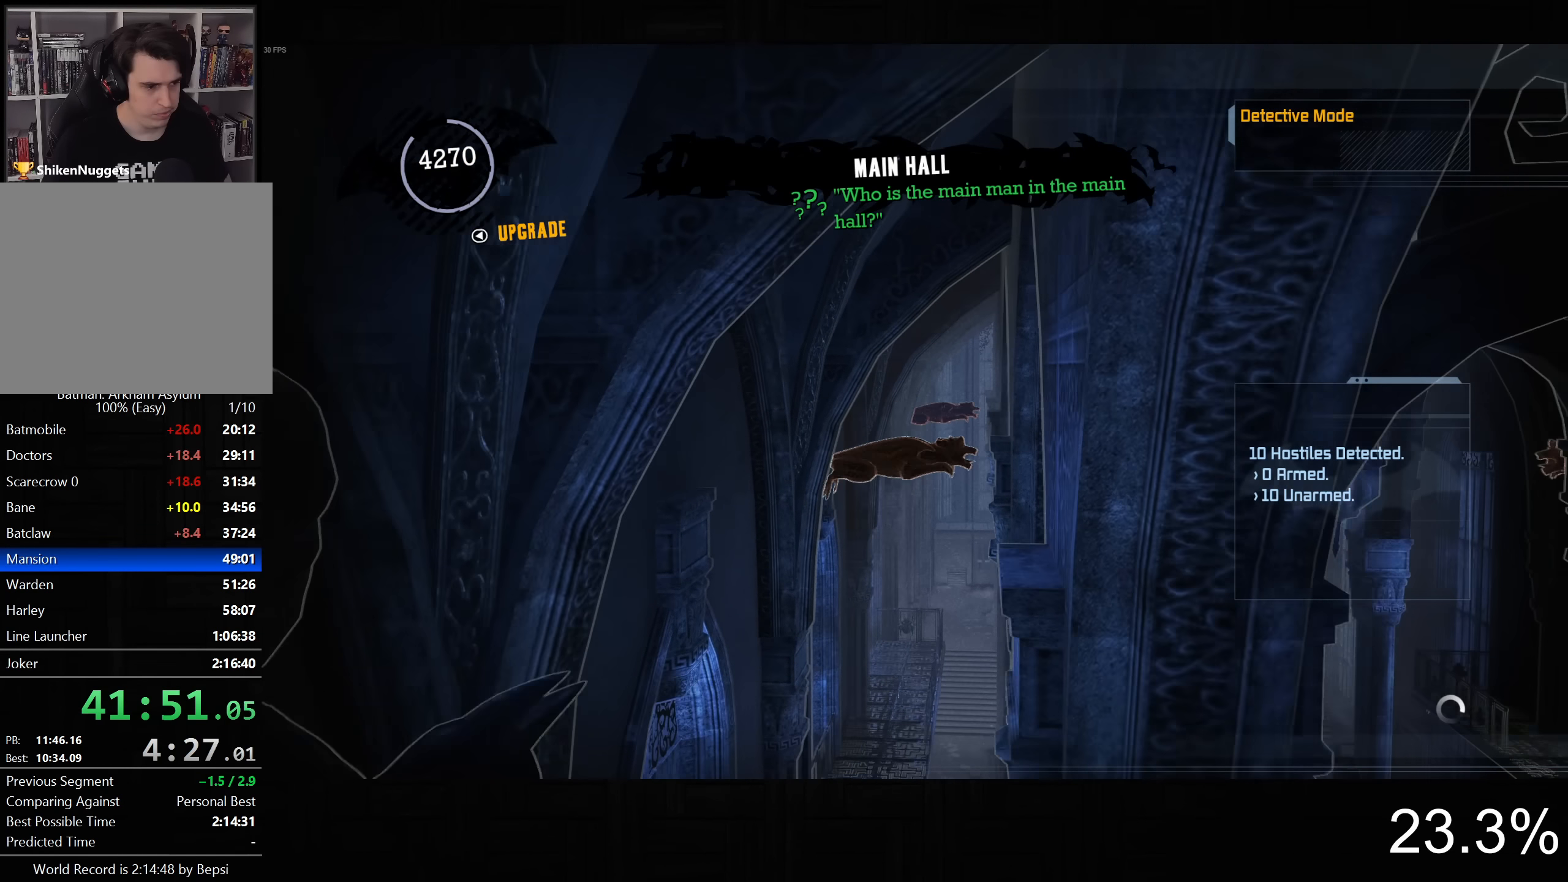
{"buttons": [], "left_stick": "center", "right_stick": "center", "button_events": [[33, "R1", "up"], [117, "R1", "down"], [167, "R1", "up"], [250, "R1", "down"], [317, "R1", "up"]]}
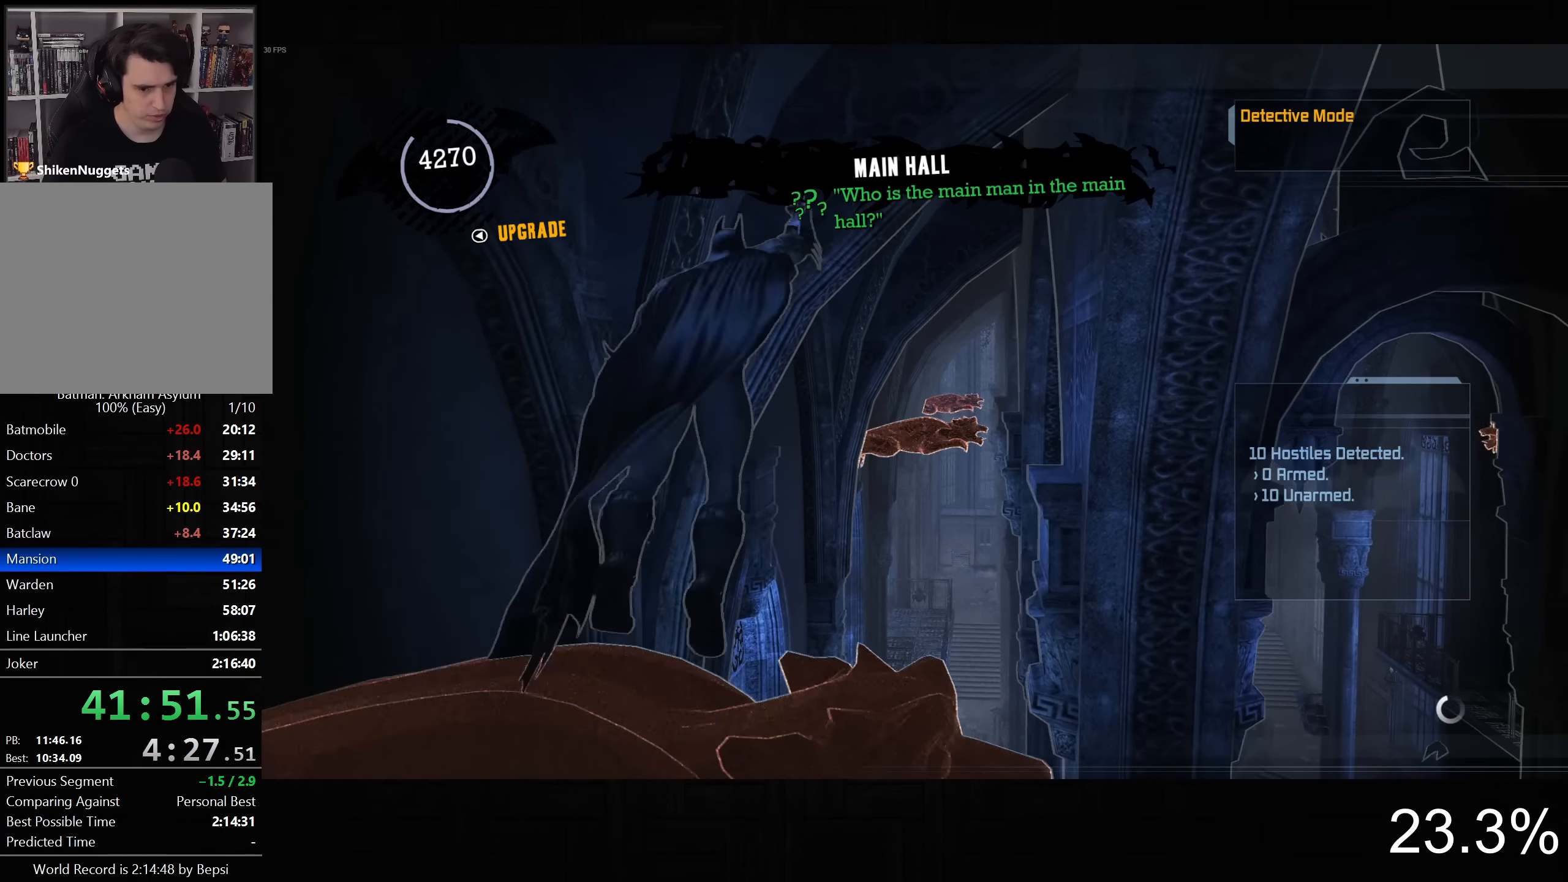
{"buttons": [], "left_stick": "center", "right_stick": "down", "button_events": [[200, "R1", "down"], [283, "R1", "up"]]}
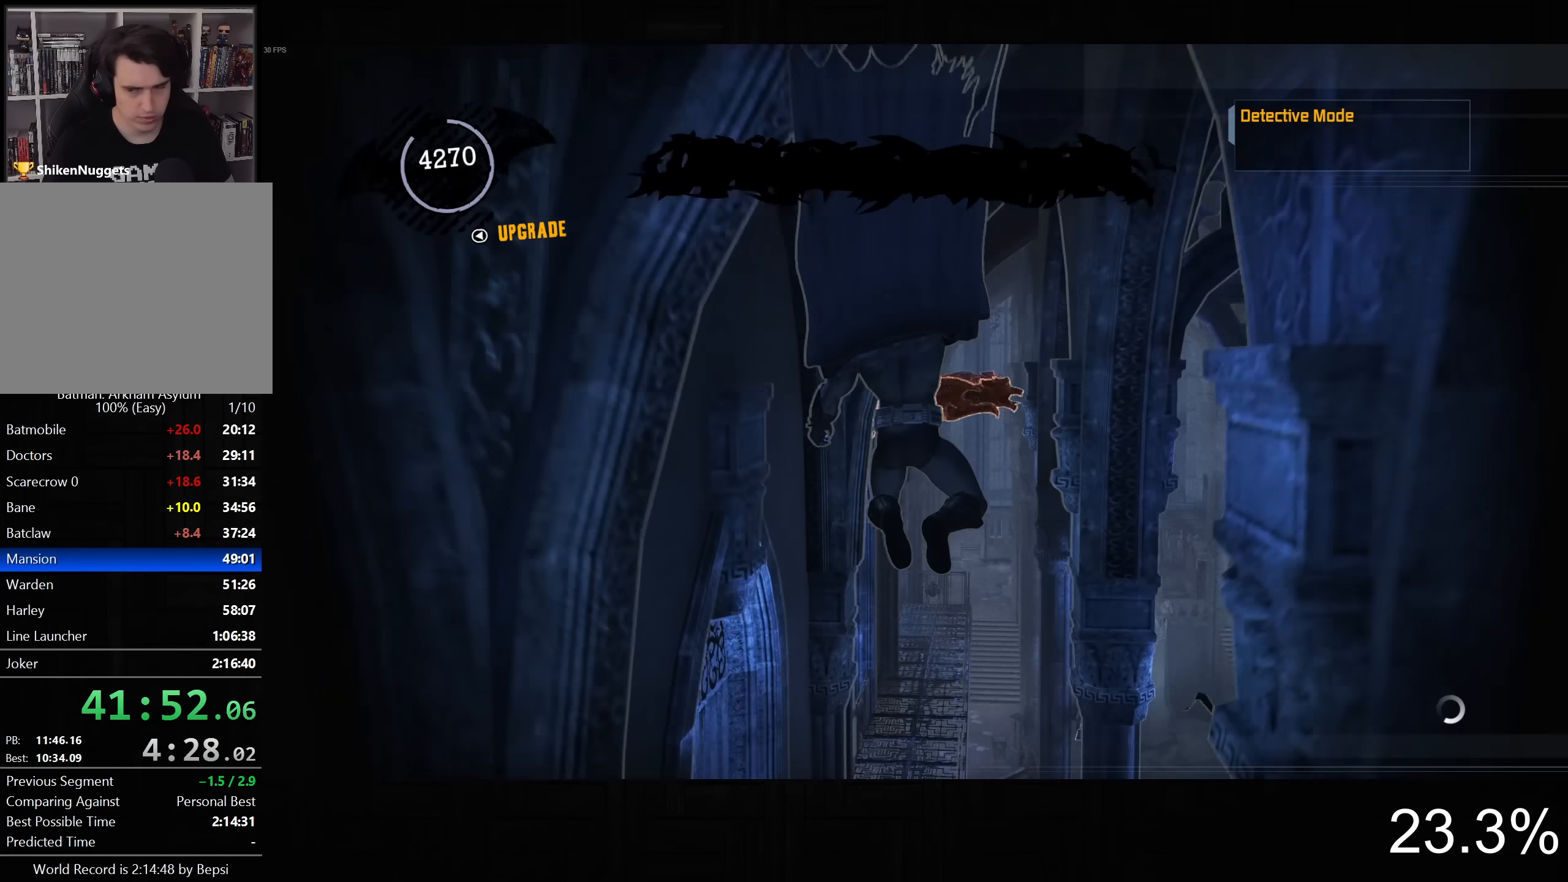
{"buttons": [], "left_stick": "center", "right_stick": "center", "button_events": []}
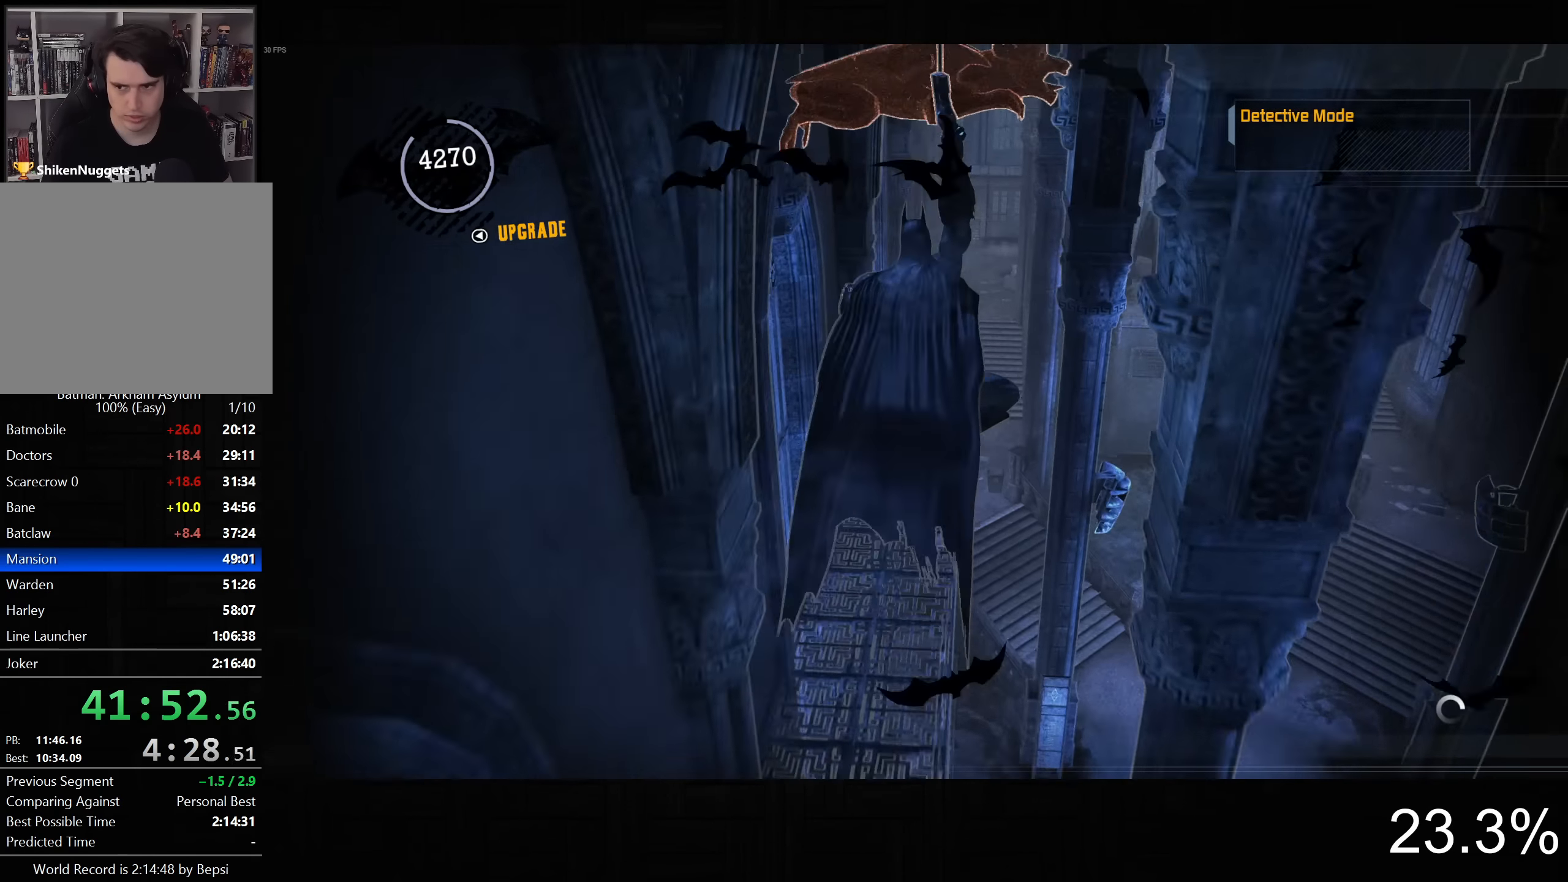
{"buttons": [], "left_stick": "center", "right_stick": "center", "button_events": []}
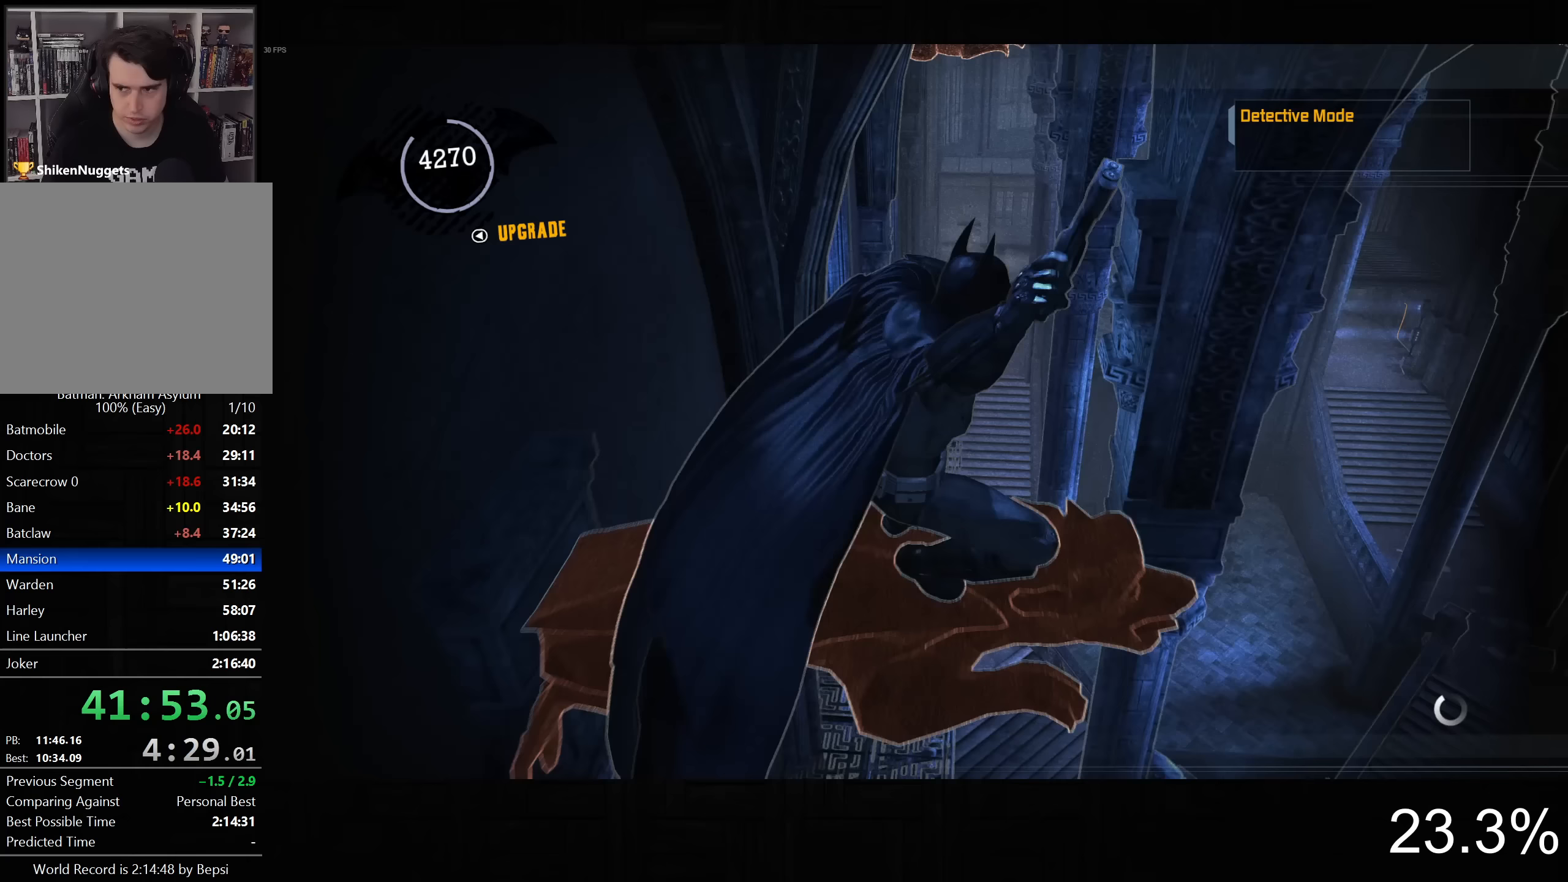
{"buttons": [], "left_stick": "center", "right_stick": "center", "button_events": []}
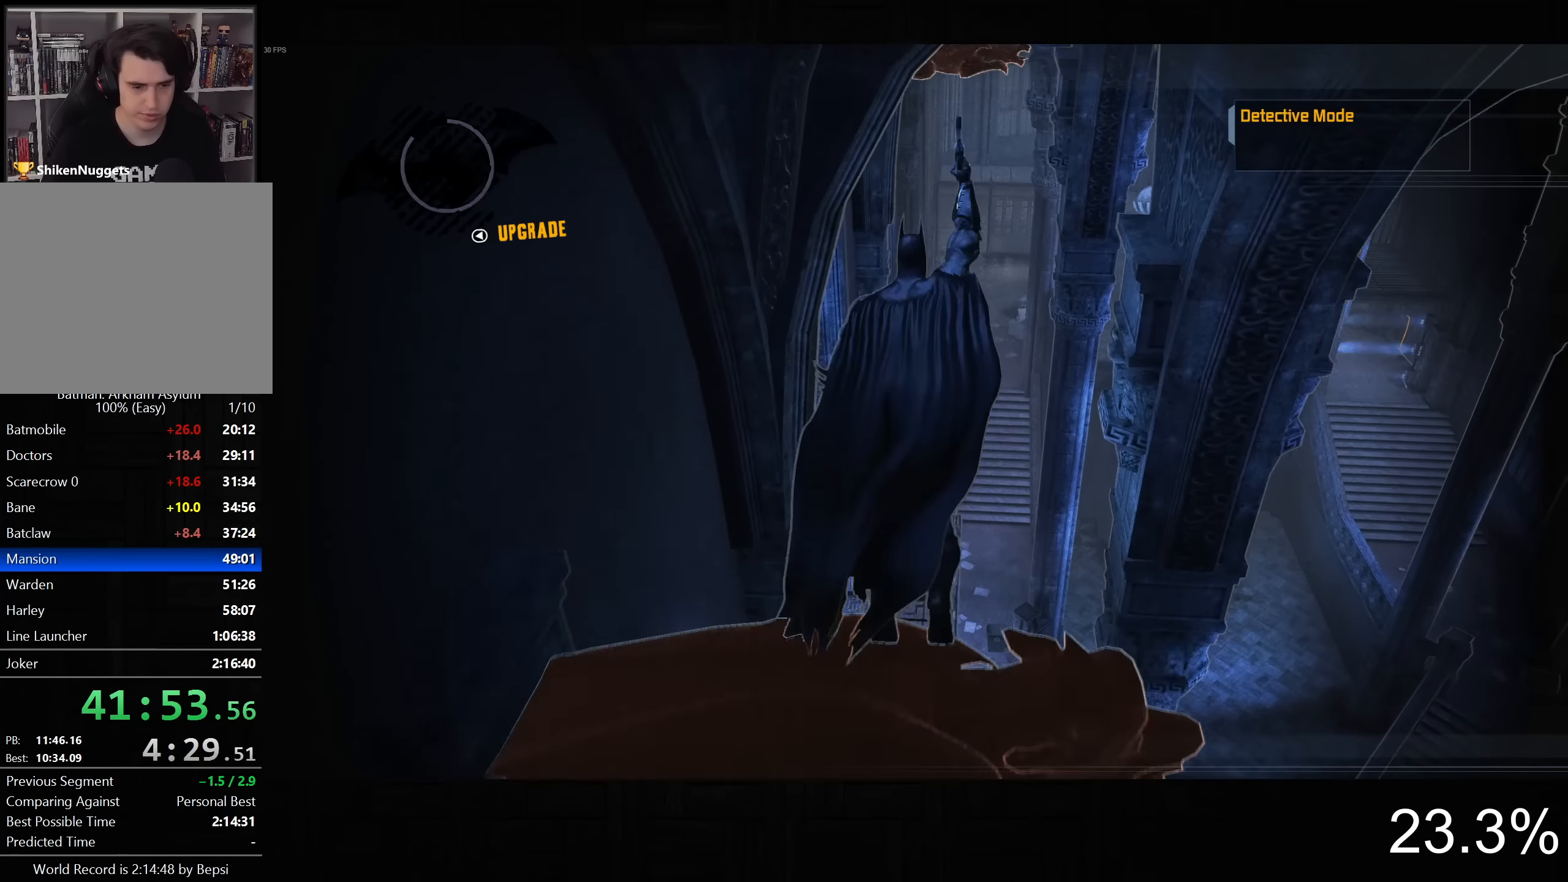
{"buttons": [], "left_stick": "center", "right_stick": "center", "button_events": [[117, "DPAD_LEFT", "down"], [167, "DPAD_UP", "down"], [350, "DPAD_UP", "up"], [367, "DPAD_LEFT", "up"]]}